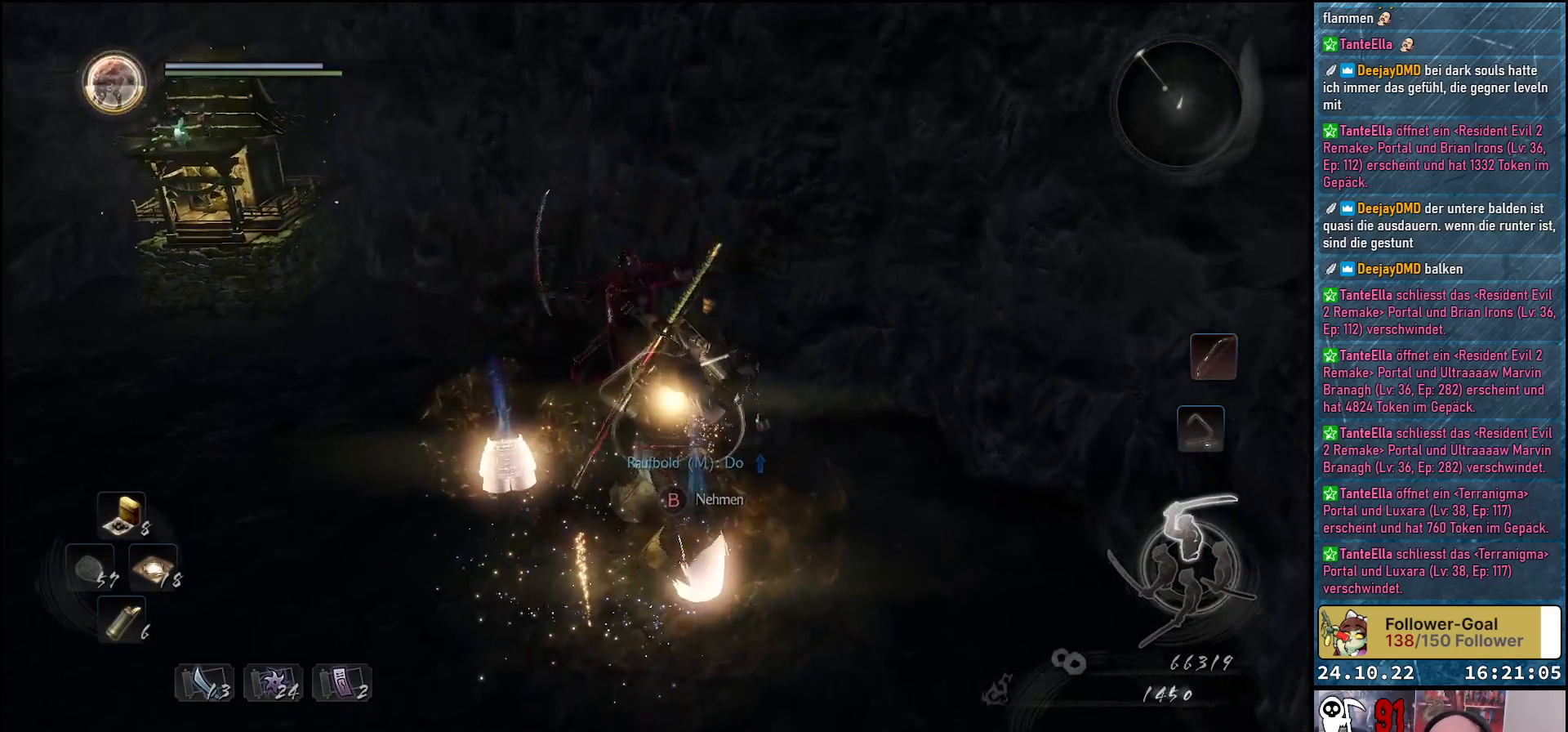
Gameplay with a controller (Xbox layout); each line is a JSON object with the inputs held at the frame after it. "events" lists button and stick changes between this image and that frame as [ms after this image, input, new state], when the widget could be followed in between.
{"buttons": ["B"], "left_stick": "center", "right_stick": "center", "events": [[17, "B", "down"], [117, "B", "up"], [183, "B", "down"], [217, "left_stick", "left"], [267, "B", "up"], [317, "B", "down"], [383, "left_stick", "center"], [400, "B", "up"], [467, "B", "down"]]}
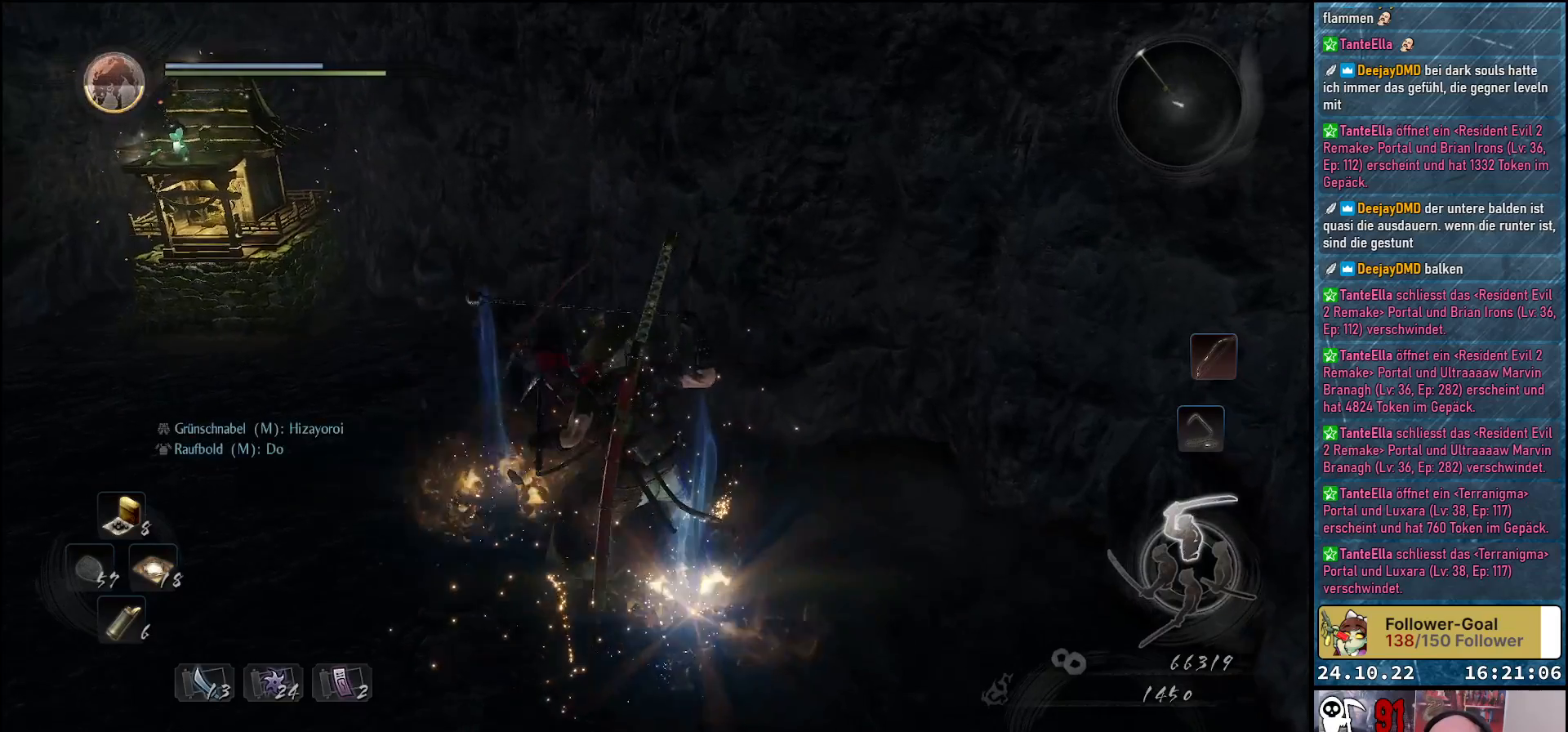
{"buttons": [], "left_stick": "up-left", "right_stick": "center", "events": [[33, "left_stick", "down-right"], [67, "B", "up"], [117, "B", "down"], [200, "B", "up"], [217, "left_stick", "up"], [267, "B", "down"], [350, "B", "up"], [383, "left_stick", "up-left"]]}
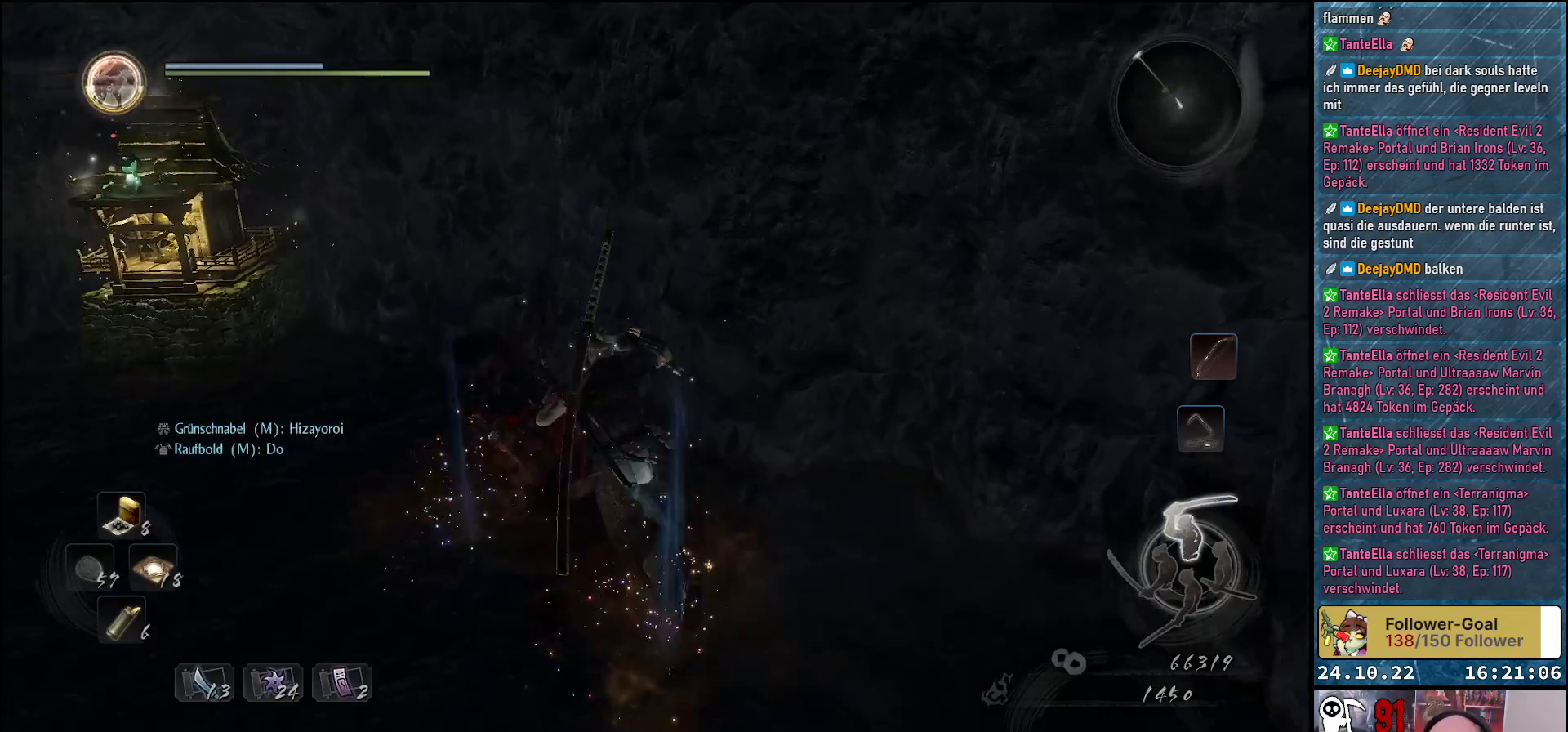
{"buttons": [], "left_stick": "up", "right_stick": "down-left", "events": [[167, "right_stick", "down-left"], [317, "left_stick", "up"]]}
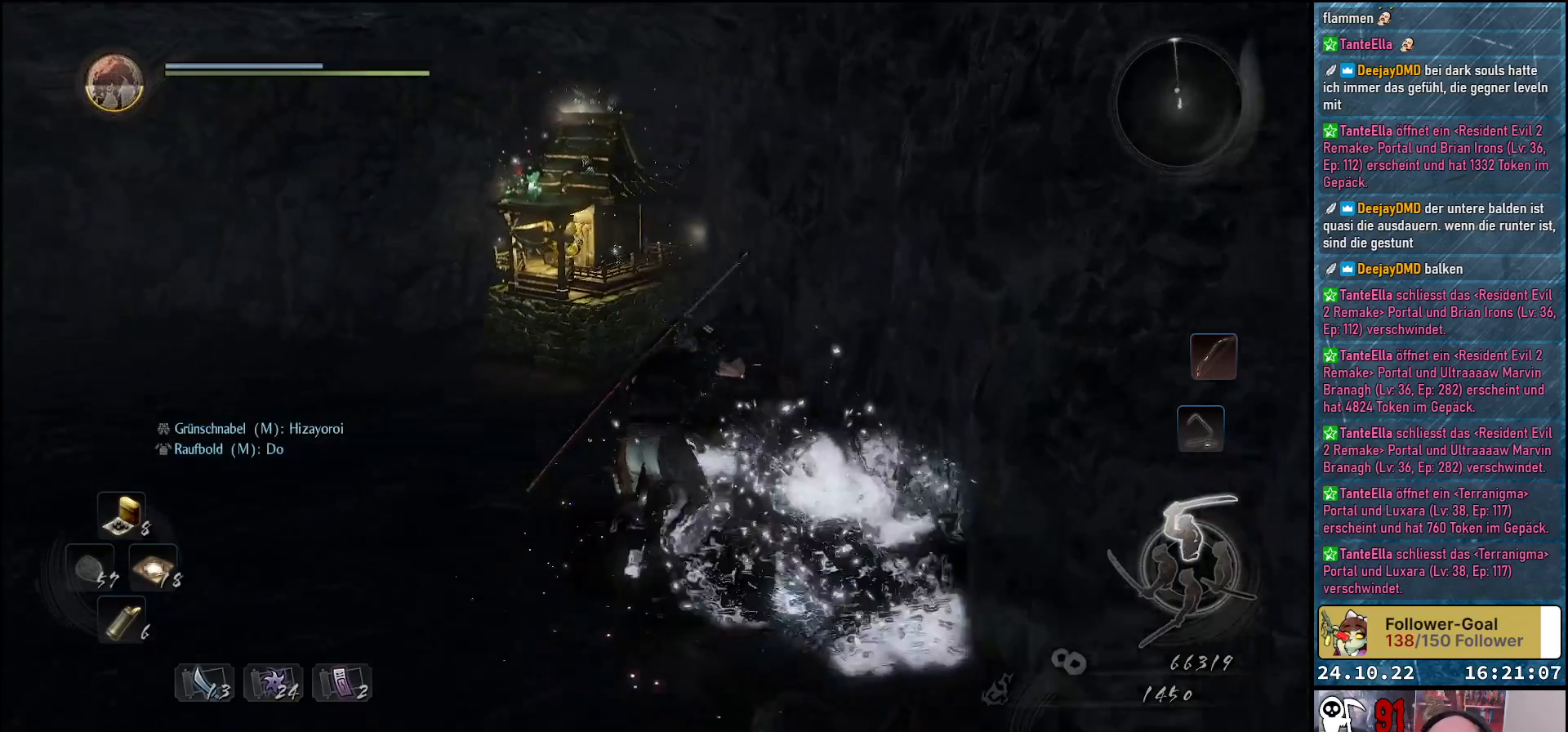
{"buttons": [], "left_stick": "up", "right_stick": "center", "events": [[150, "left_stick", "up-left"], [233, "right_stick", "center"], [500, "left_stick", "up"]]}
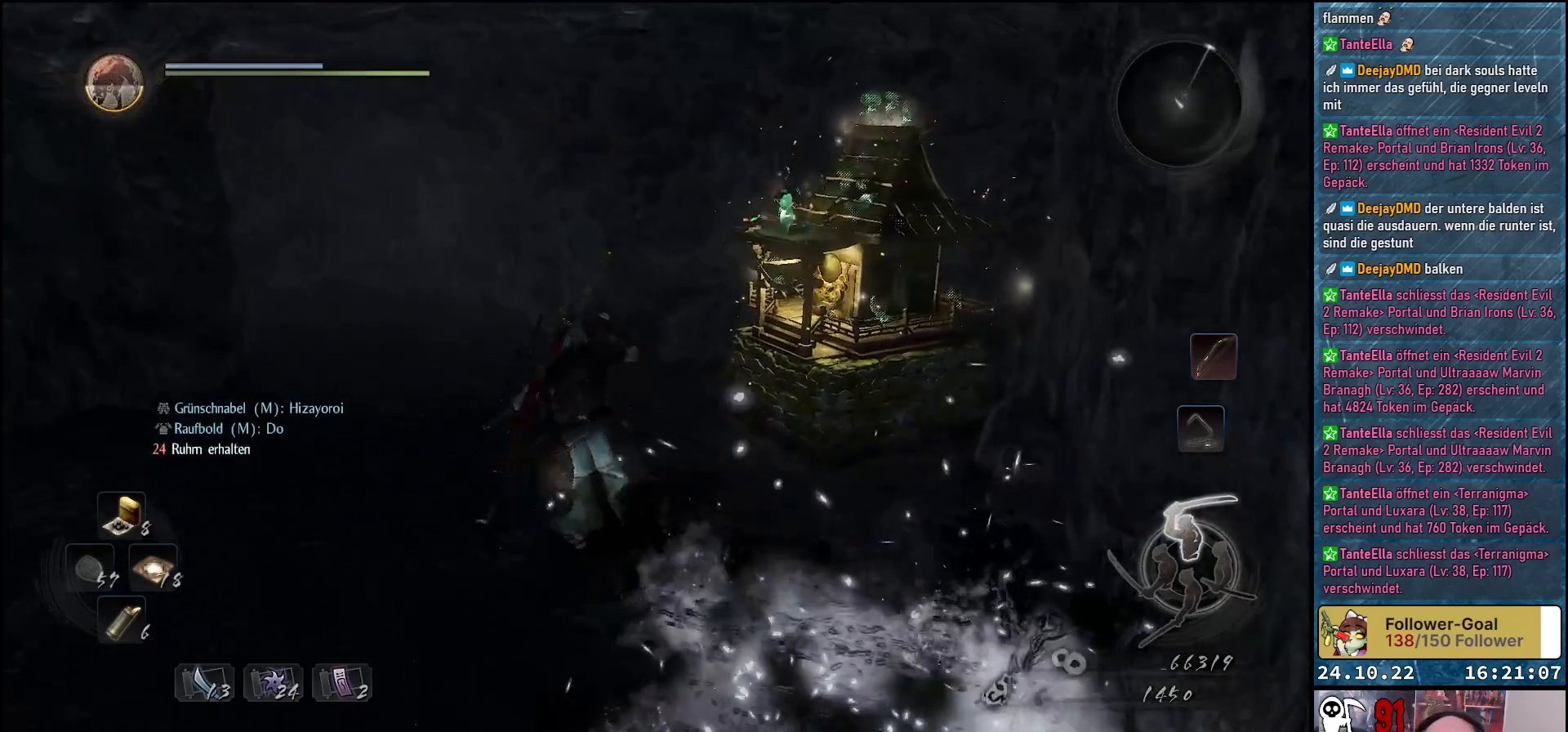
{"buttons": [], "left_stick": "up-left", "right_stick": "down-left", "events": [[300, "right_stick", "down-left"], [450, "left_stick", "up-left"]]}
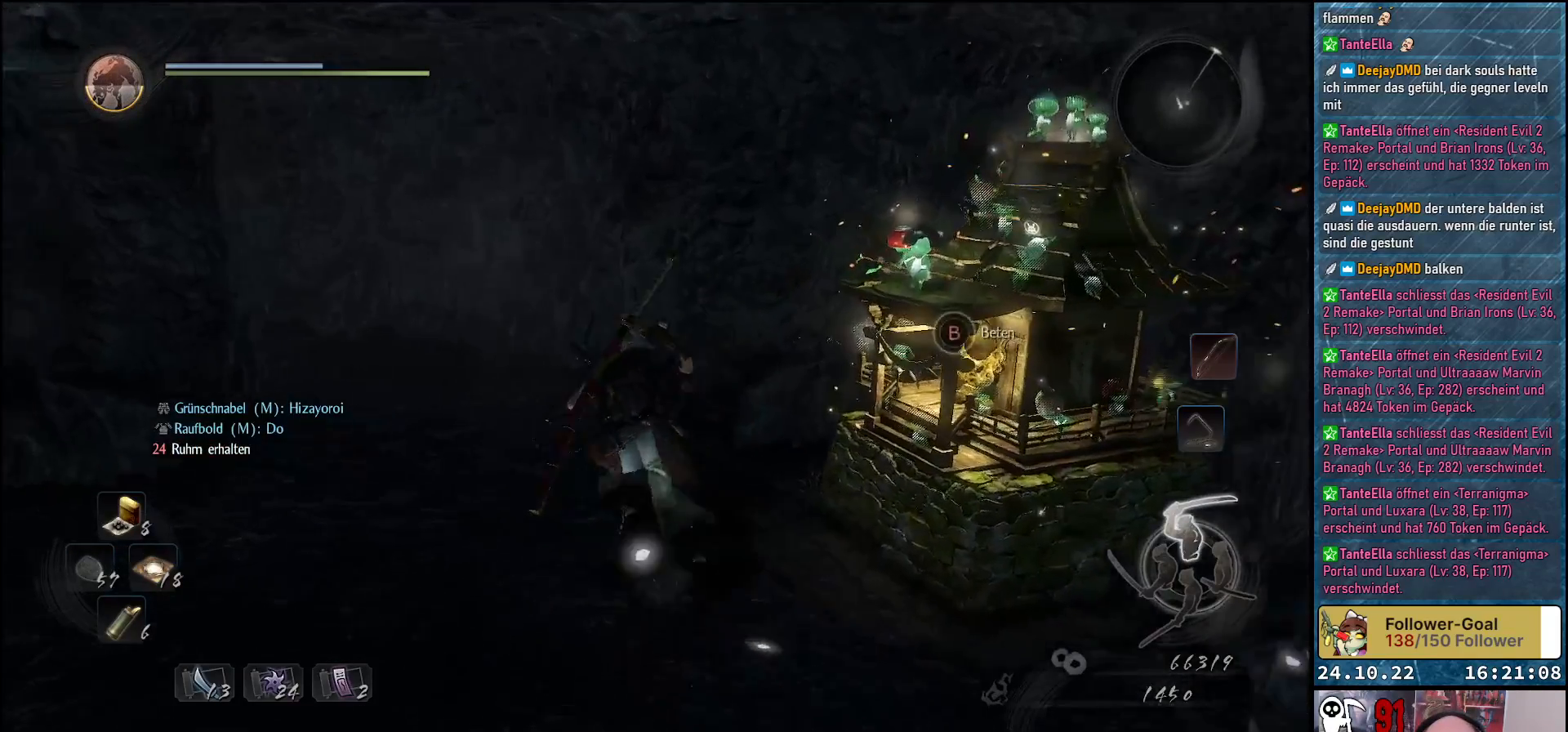
{"buttons": [], "left_stick": "up", "right_stick": "center", "events": [[183, "left_stick", "up"], [450, "right_stick", "center"]]}
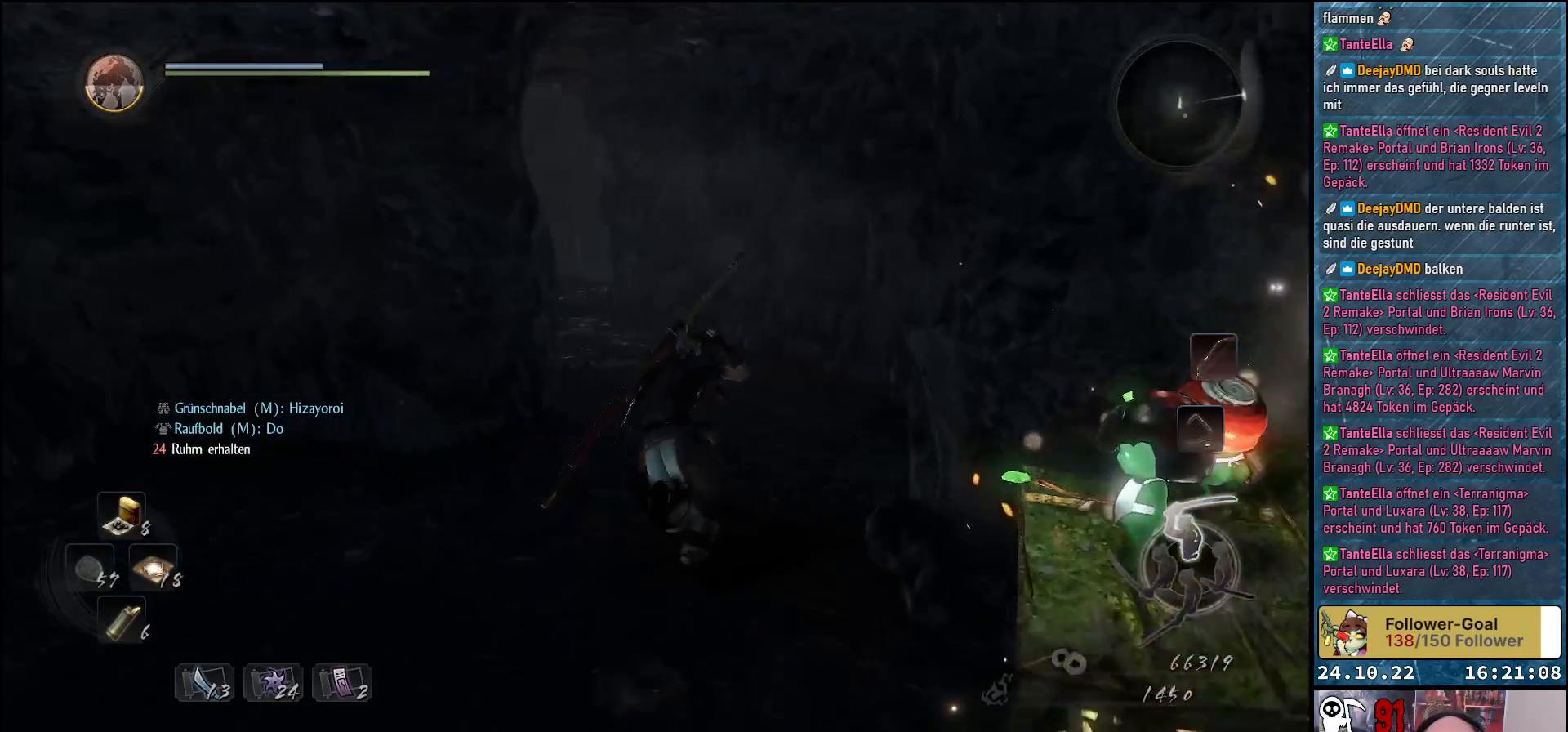
{"buttons": [], "left_stick": "up", "right_stick": "down-left", "events": [[483, "right_stick", "down-left"]]}
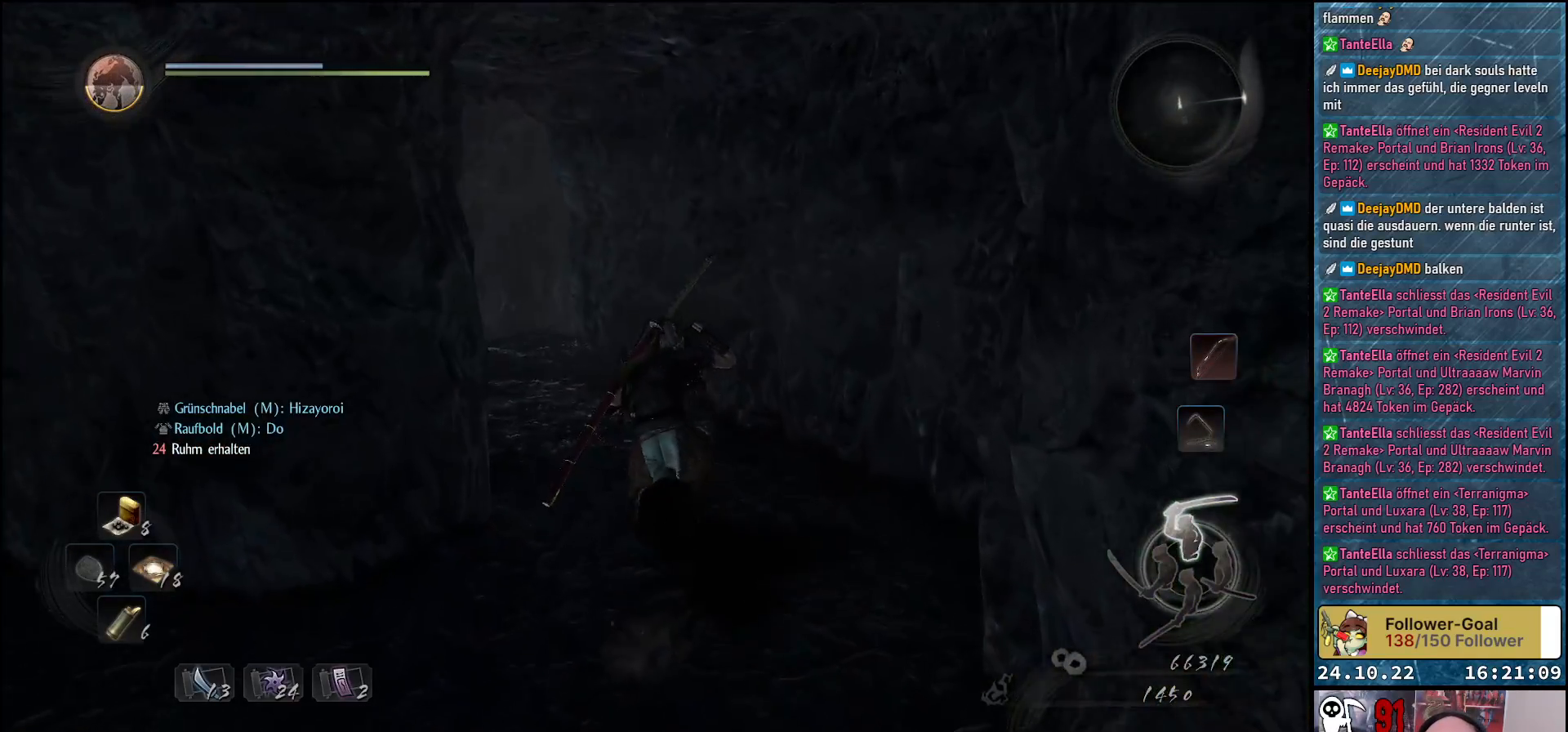
{"buttons": [], "left_stick": "up", "right_stick": "center", "events": [[250, "right_stick", "center"]]}
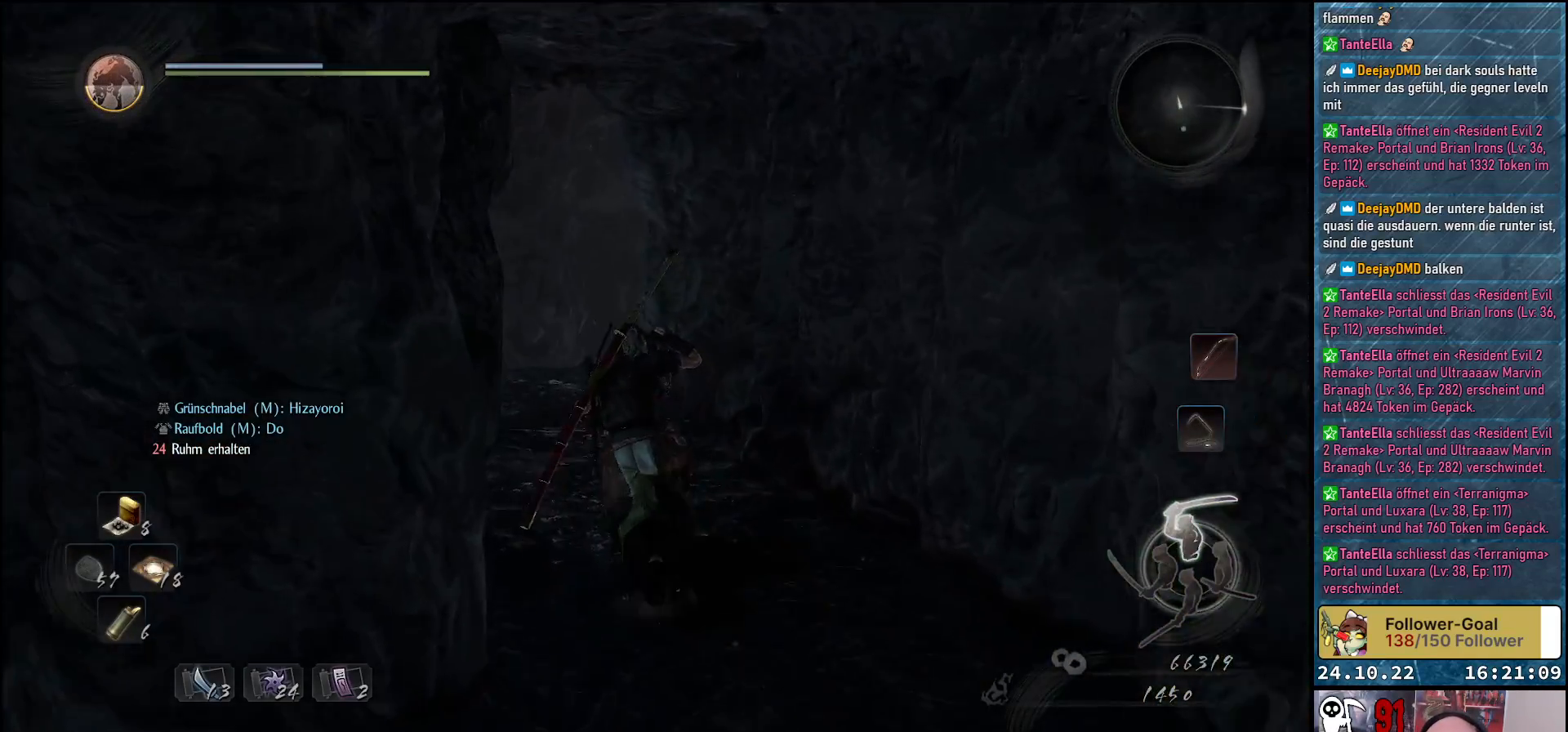
{"buttons": [], "left_stick": "up-left", "right_stick": "down-right", "events": [[83, "right_stick", "down-right"], [217, "left_stick", "up-left"]]}
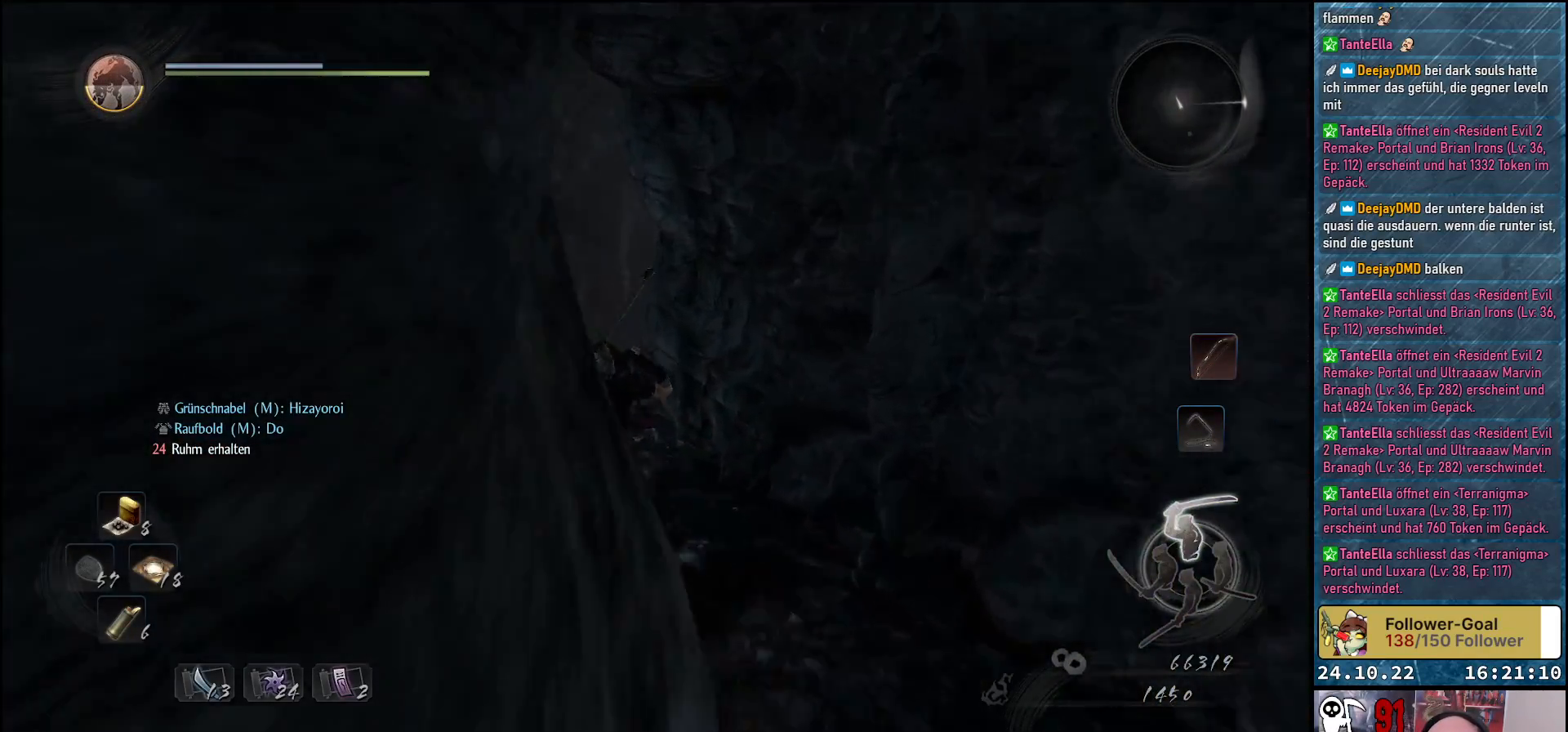
{"buttons": [], "left_stick": "up-left", "right_stick": "down-right", "events": []}
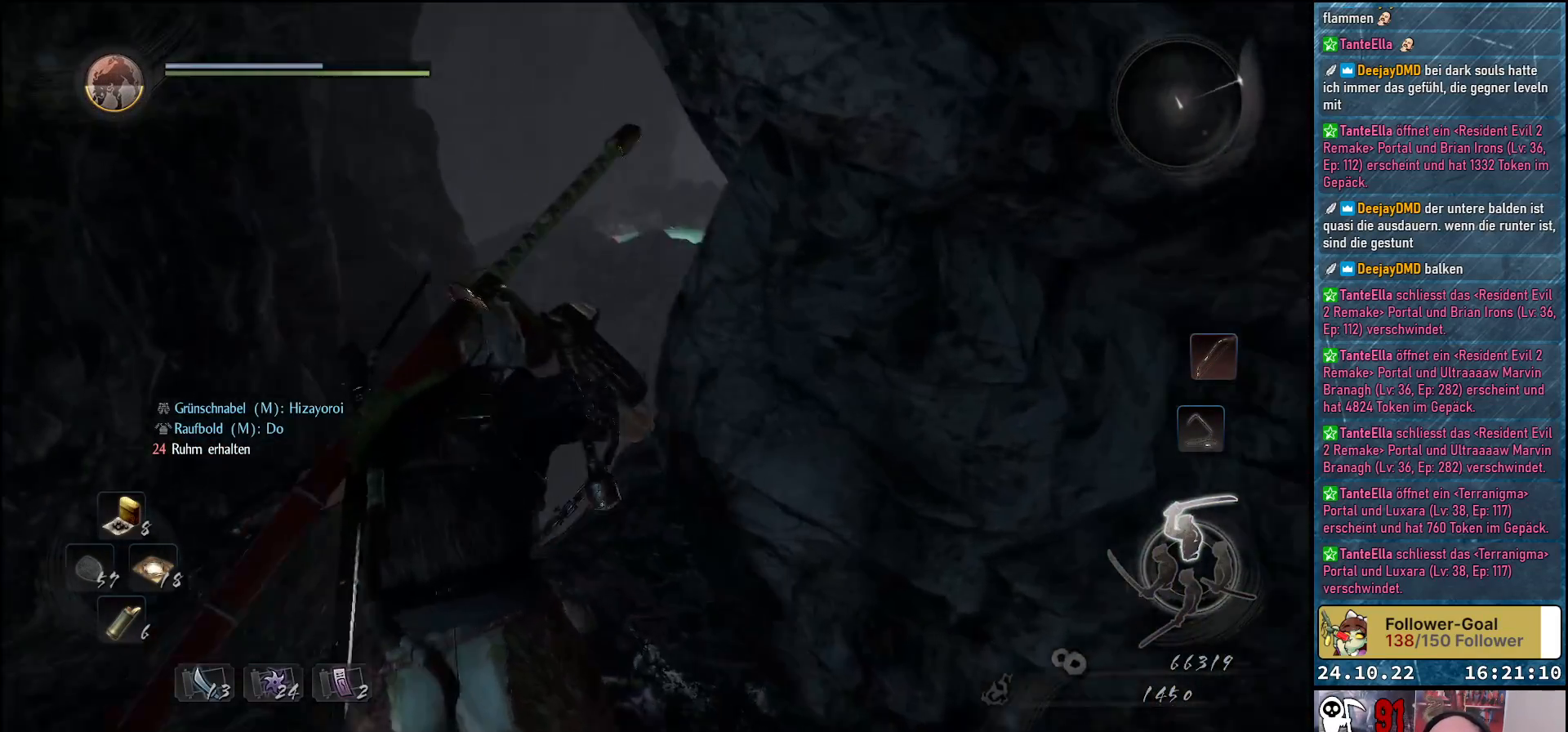
{"buttons": [], "left_stick": "center", "right_stick": "down-right", "events": [[33, "left_stick", "center"]]}
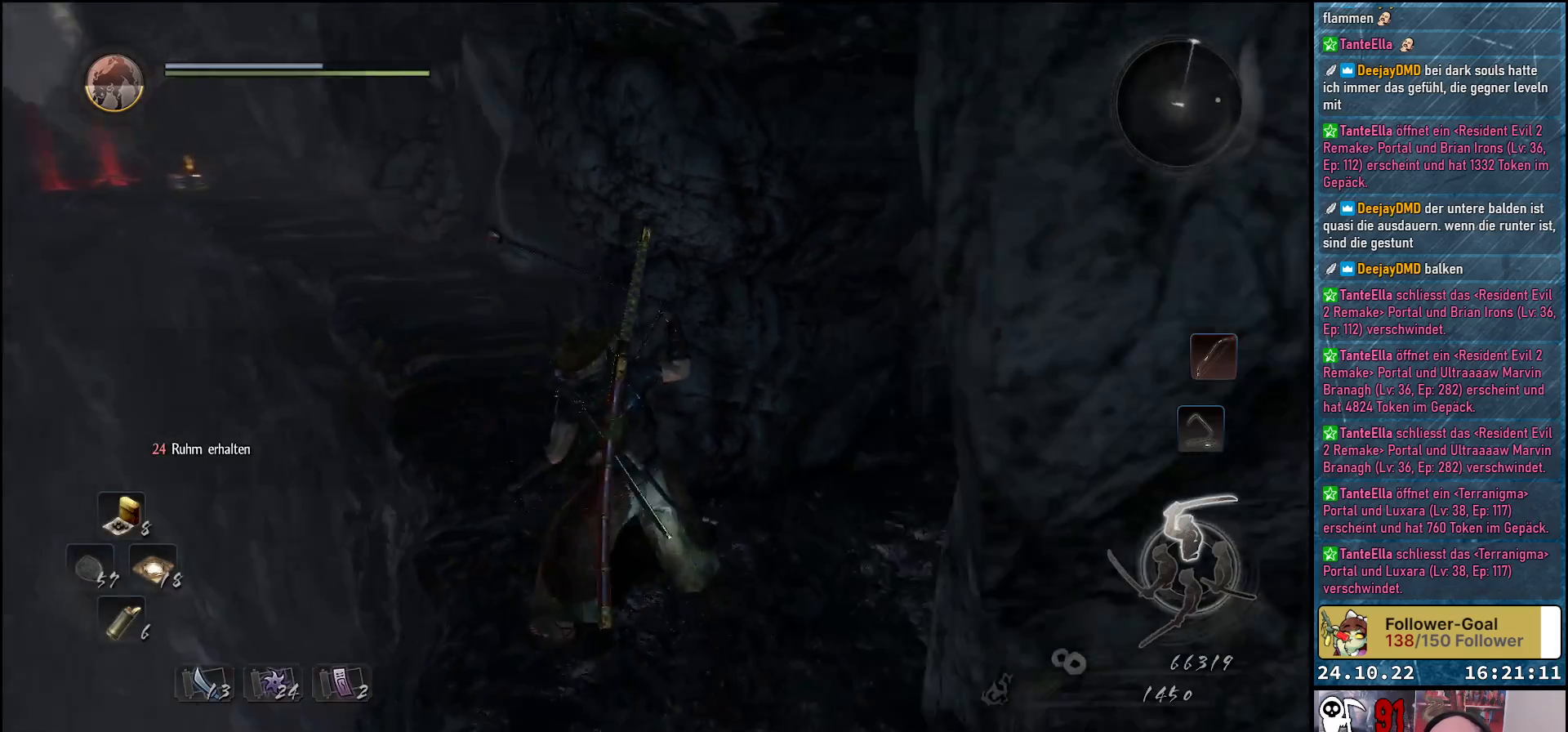
{"buttons": [], "left_stick": "center", "right_stick": "down-right", "events": []}
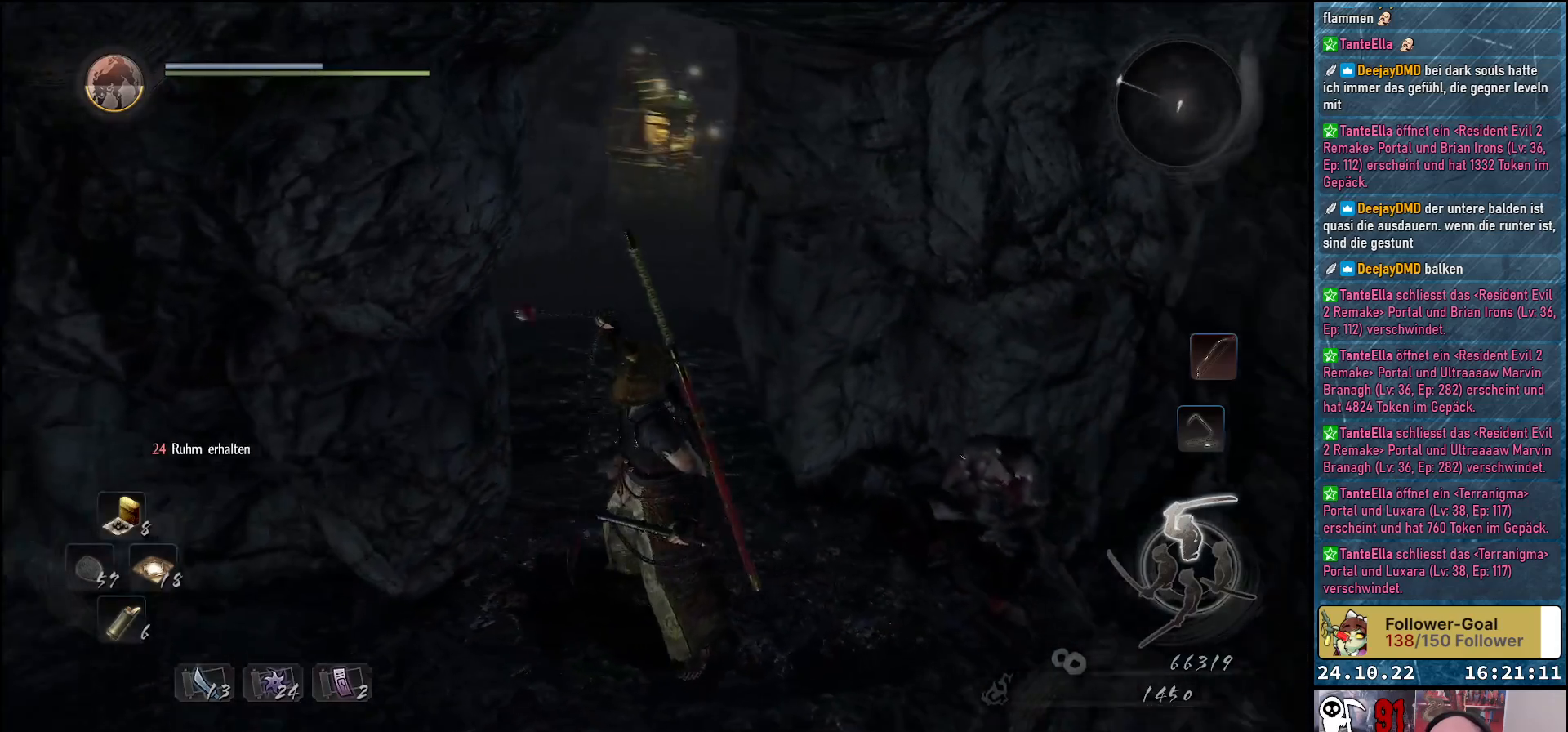
{"buttons": [], "left_stick": "down-left", "right_stick": "left", "events": [[117, "left_stick", "left"], [233, "right_stick", "center"], [350, "left_stick", "down-left"], [450, "right_stick", "left"]]}
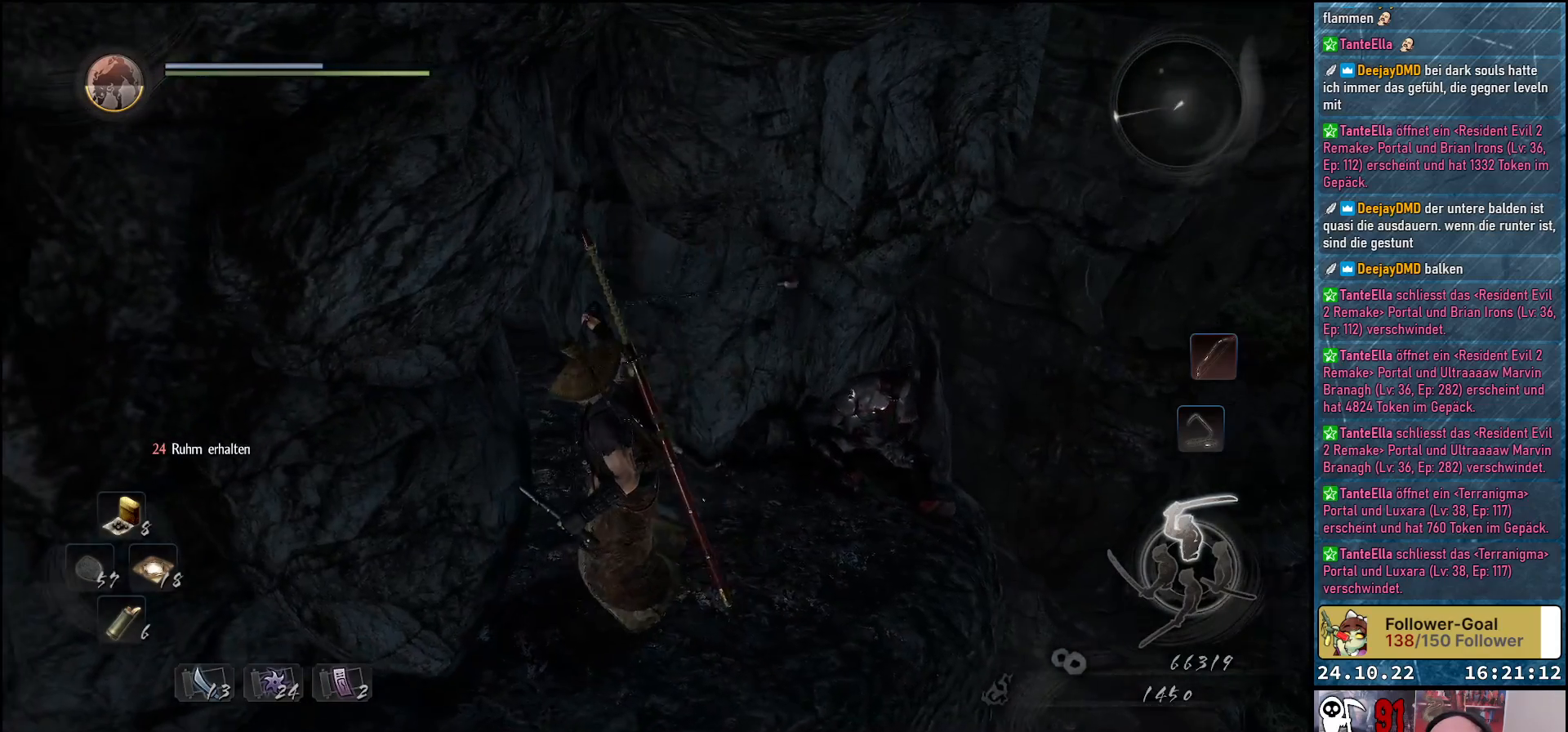
{"buttons": [], "left_stick": "up-left", "right_stick": "center", "events": [[183, "left_stick", "left"], [317, "left_stick", "up-left"], [450, "right_stick", "center"]]}
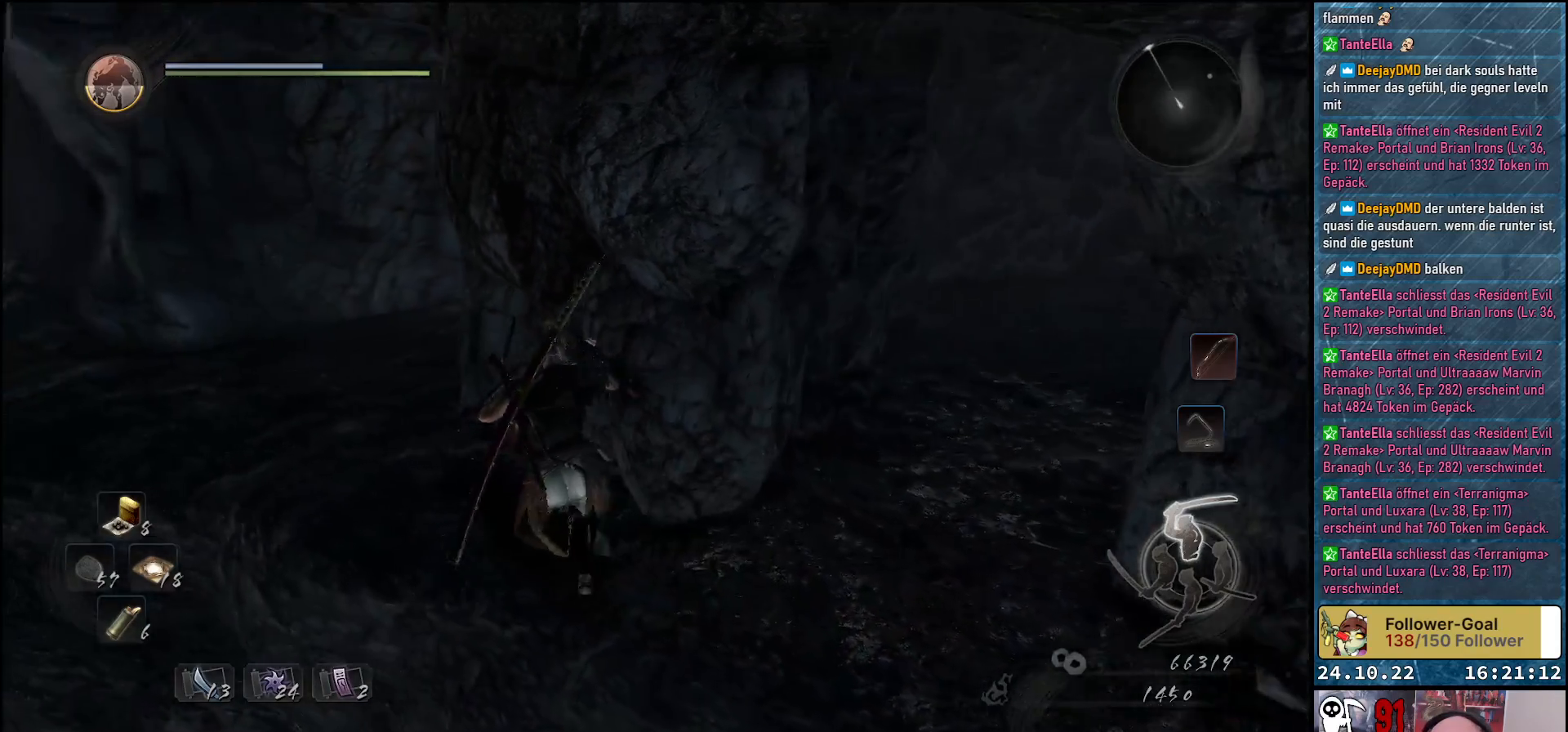
{"buttons": [], "left_stick": "up-left", "right_stick": "right", "events": [[300, "right_stick", "right"]]}
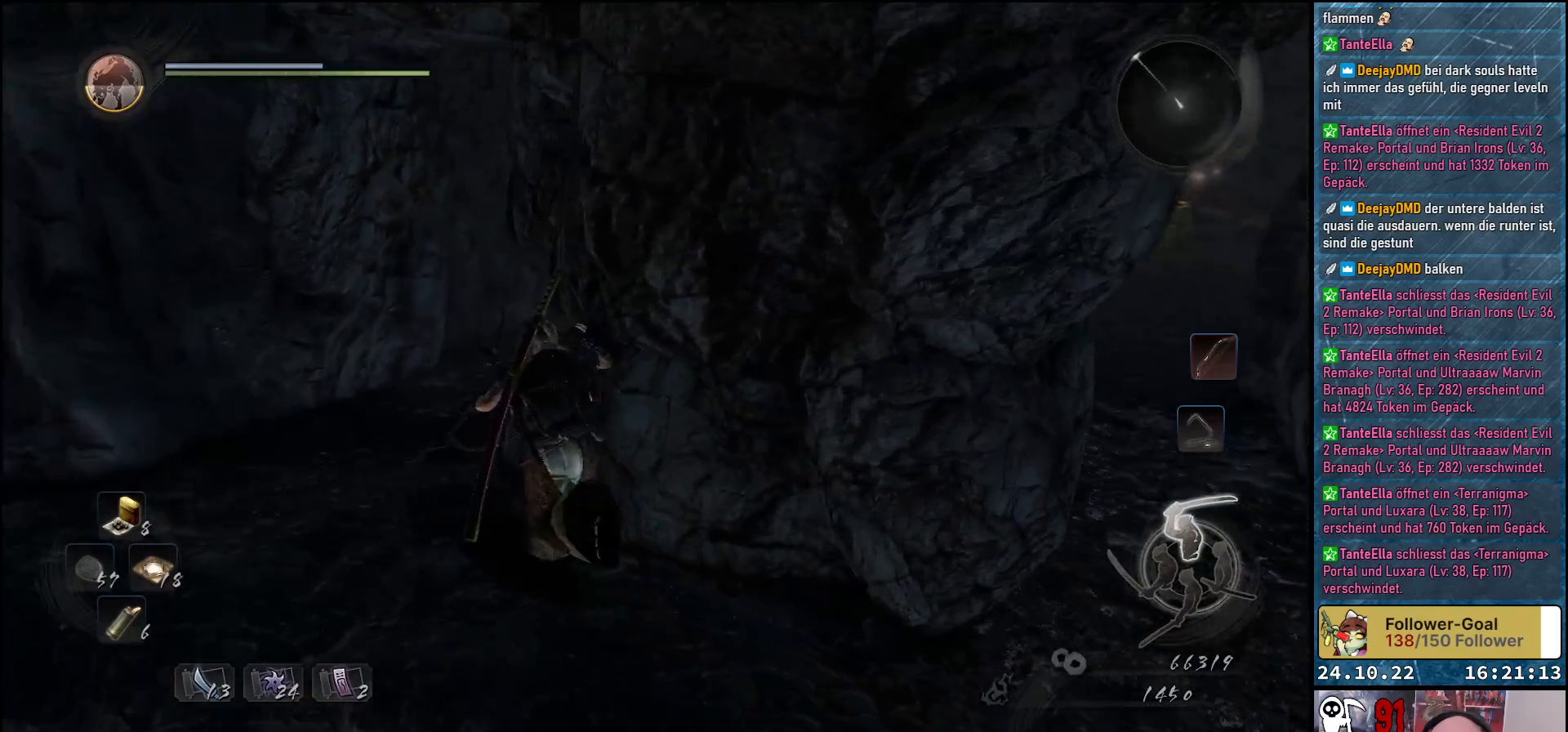
{"buttons": ["A"], "left_stick": "up", "right_stick": "center", "events": [[217, "right_stick", "center"], [383, "left_stick", "up"], [500, "A", "down"]]}
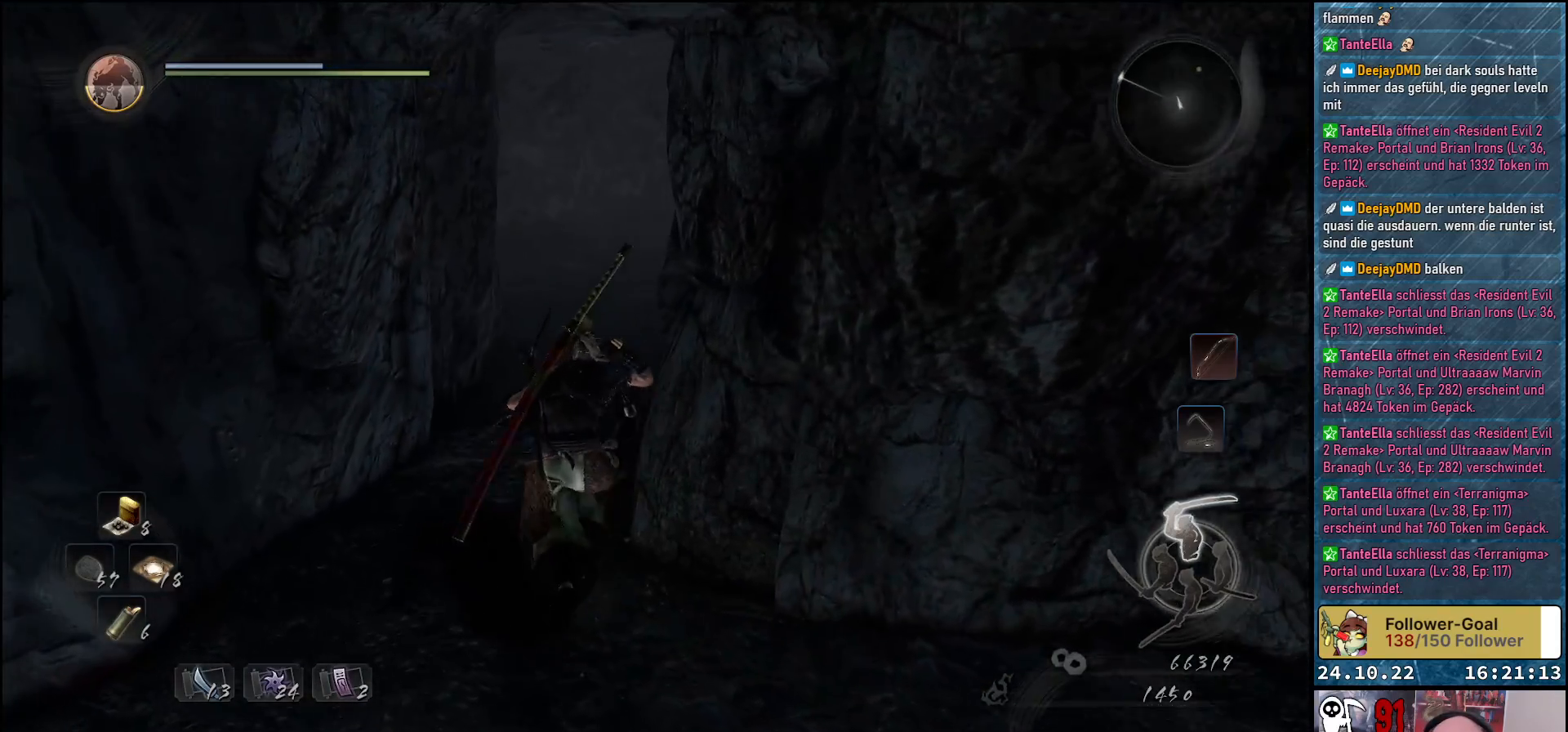
{"buttons": [], "left_stick": "up", "right_stick": "center", "events": [[100, "A", "up"]]}
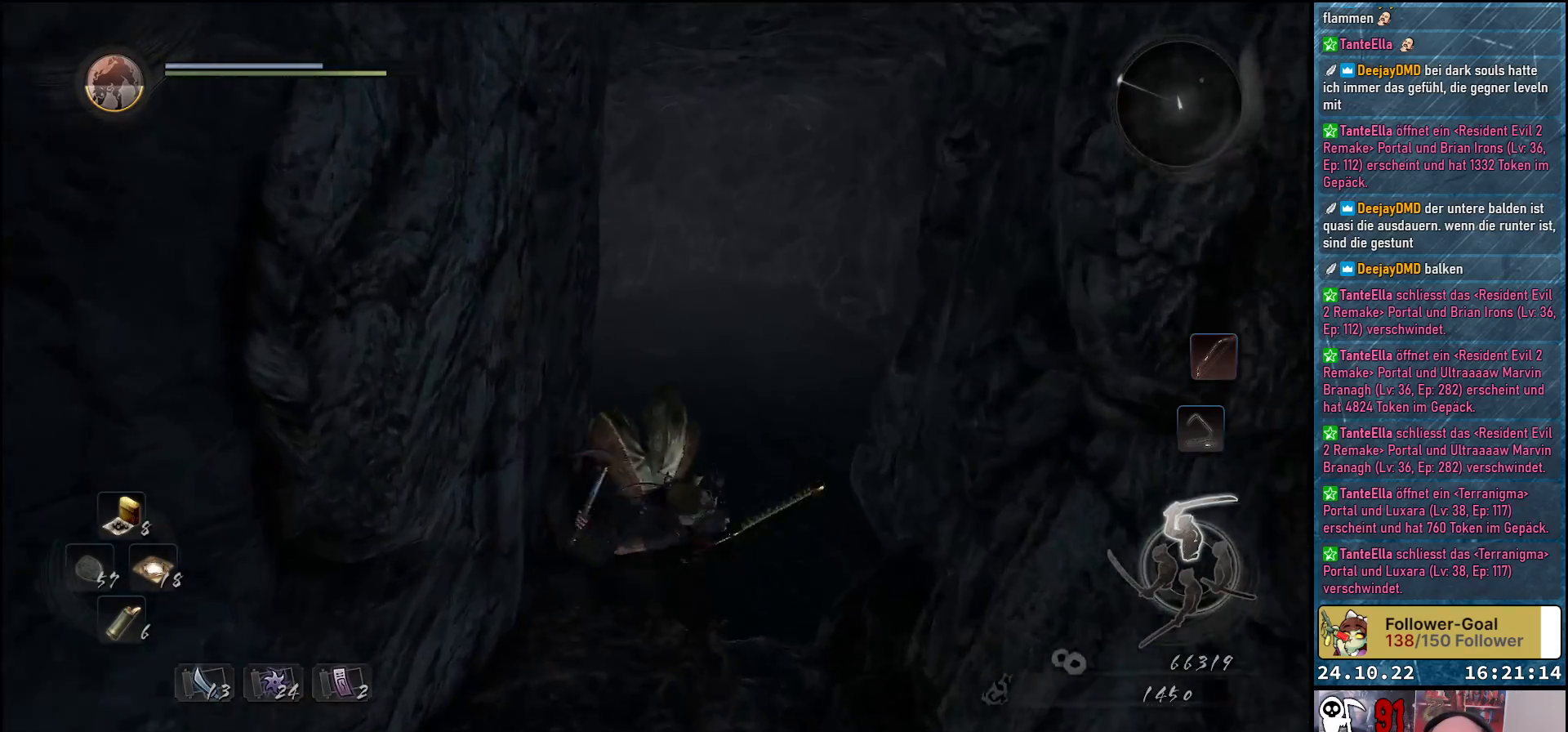
{"buttons": [], "left_stick": "up", "right_stick": "center", "events": [[200, "A", "down"], [300, "A", "up"]]}
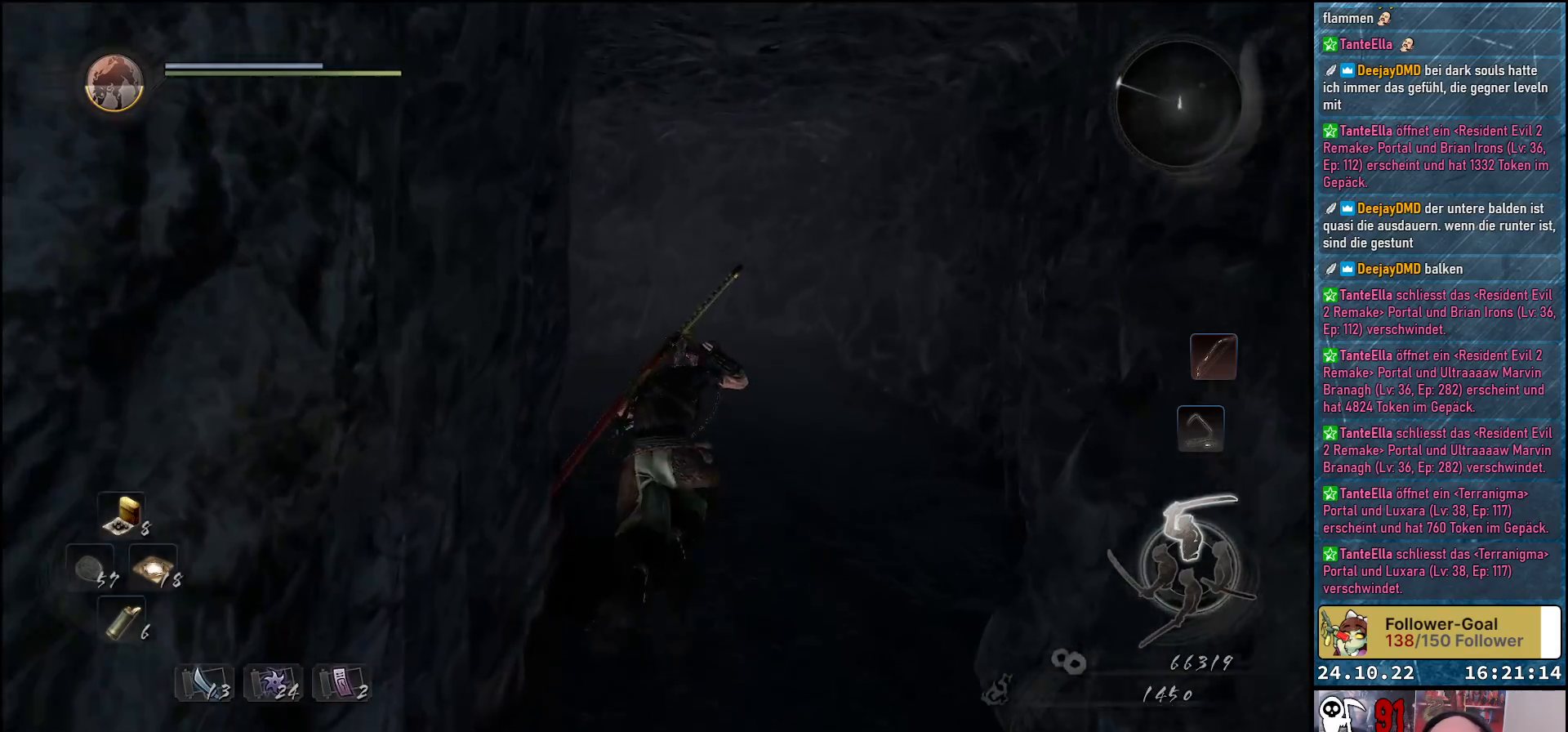
{"buttons": [], "left_stick": "up", "right_stick": "down-left", "events": [[100, "right_stick", "down-left"]]}
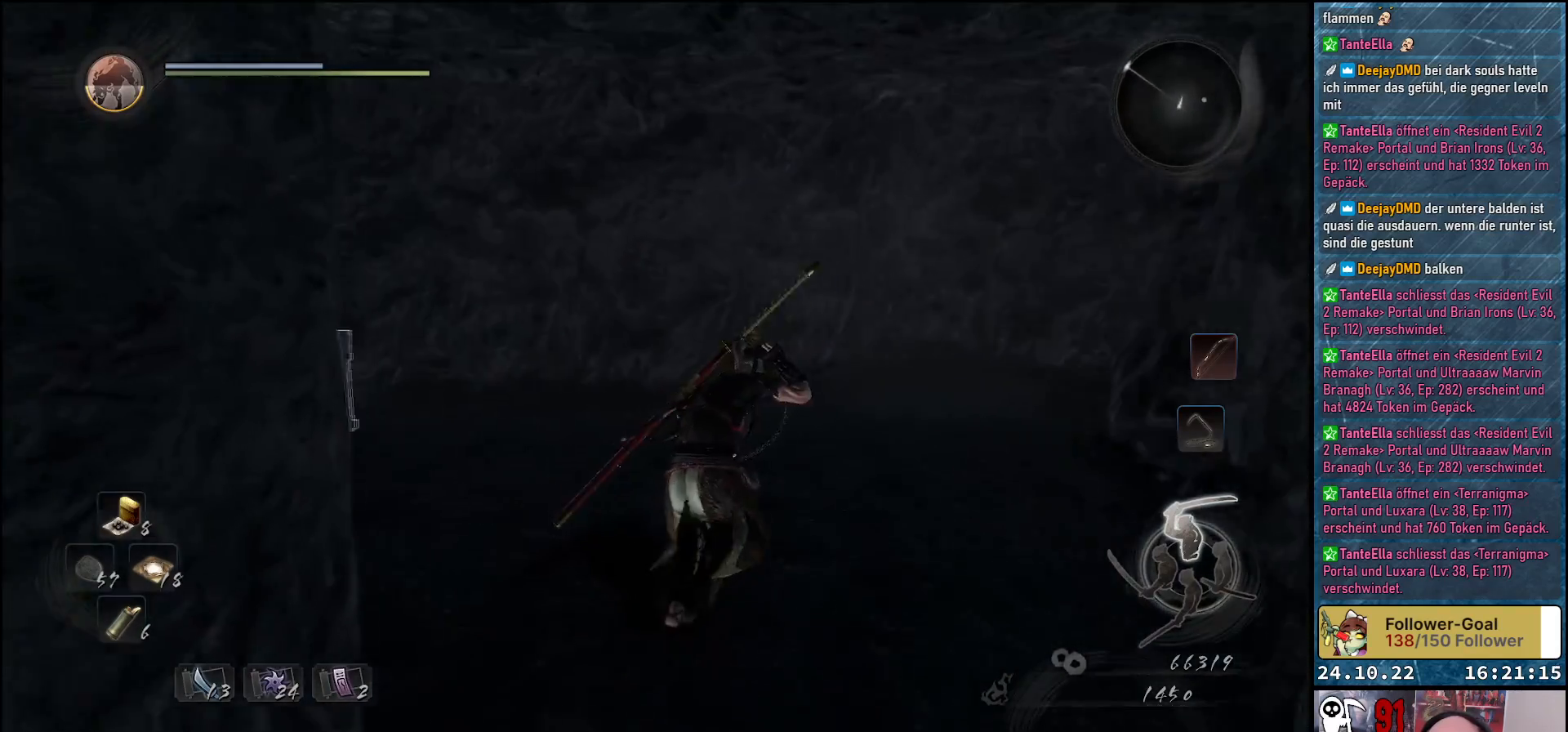
{"buttons": [], "left_stick": "up", "right_stick": "down-left", "events": [[67, "left_stick", "up-right"], [367, "left_stick", "up"]]}
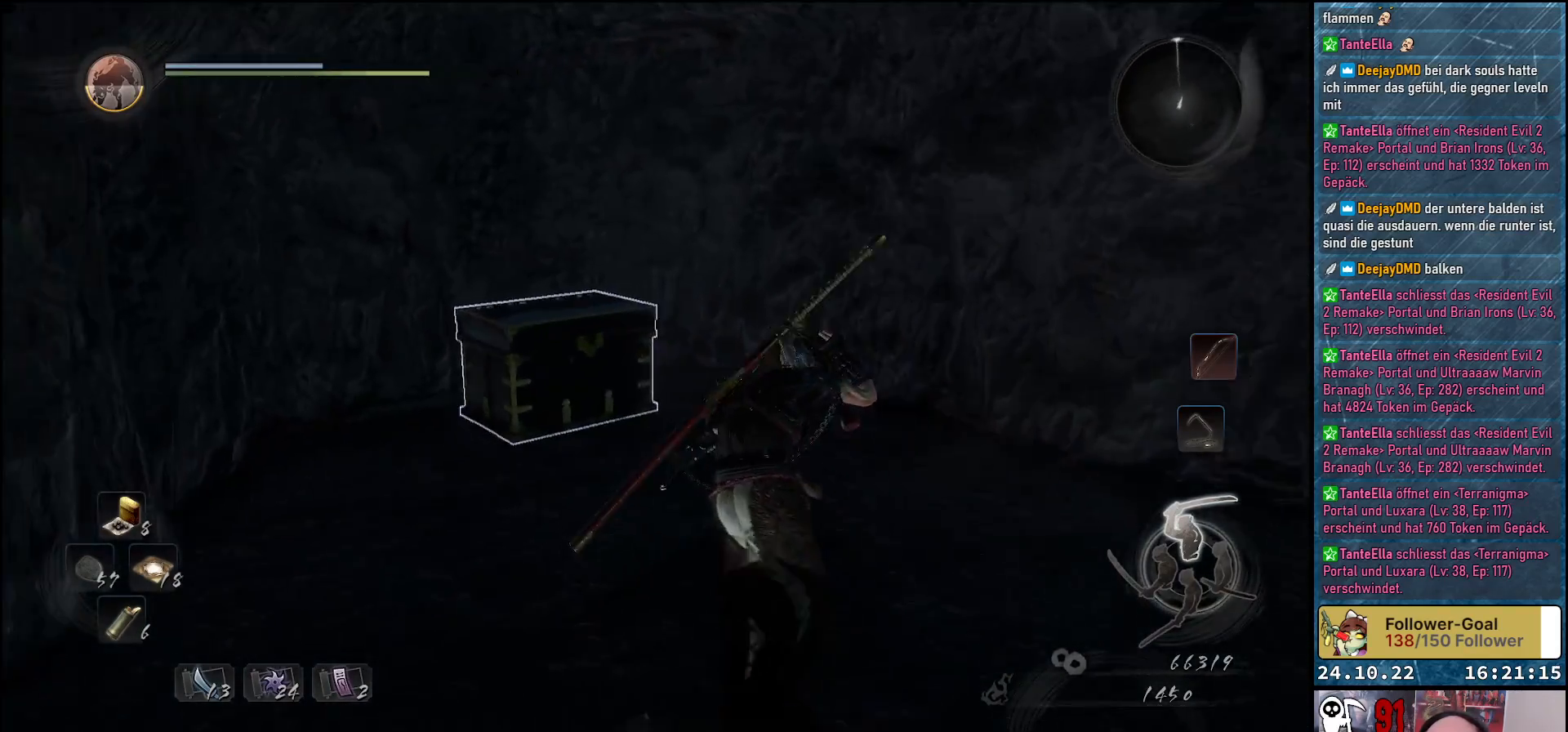
{"buttons": [], "left_stick": "up", "right_stick": "center", "events": [[450, "right_stick", "center"]]}
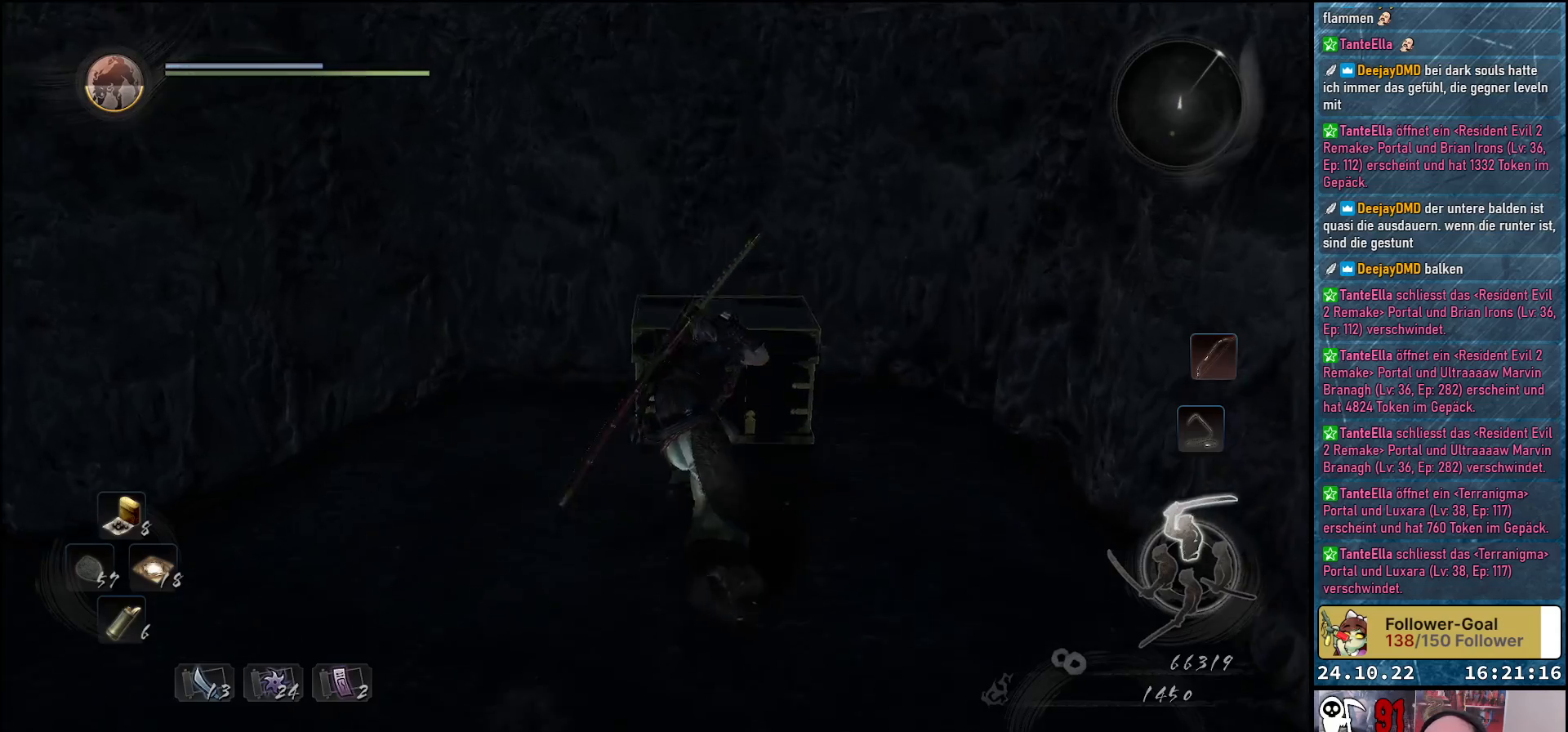
{"buttons": ["B"], "left_stick": "center", "right_stick": "center", "events": [[333, "B", "down"], [350, "left_stick", "center"]]}
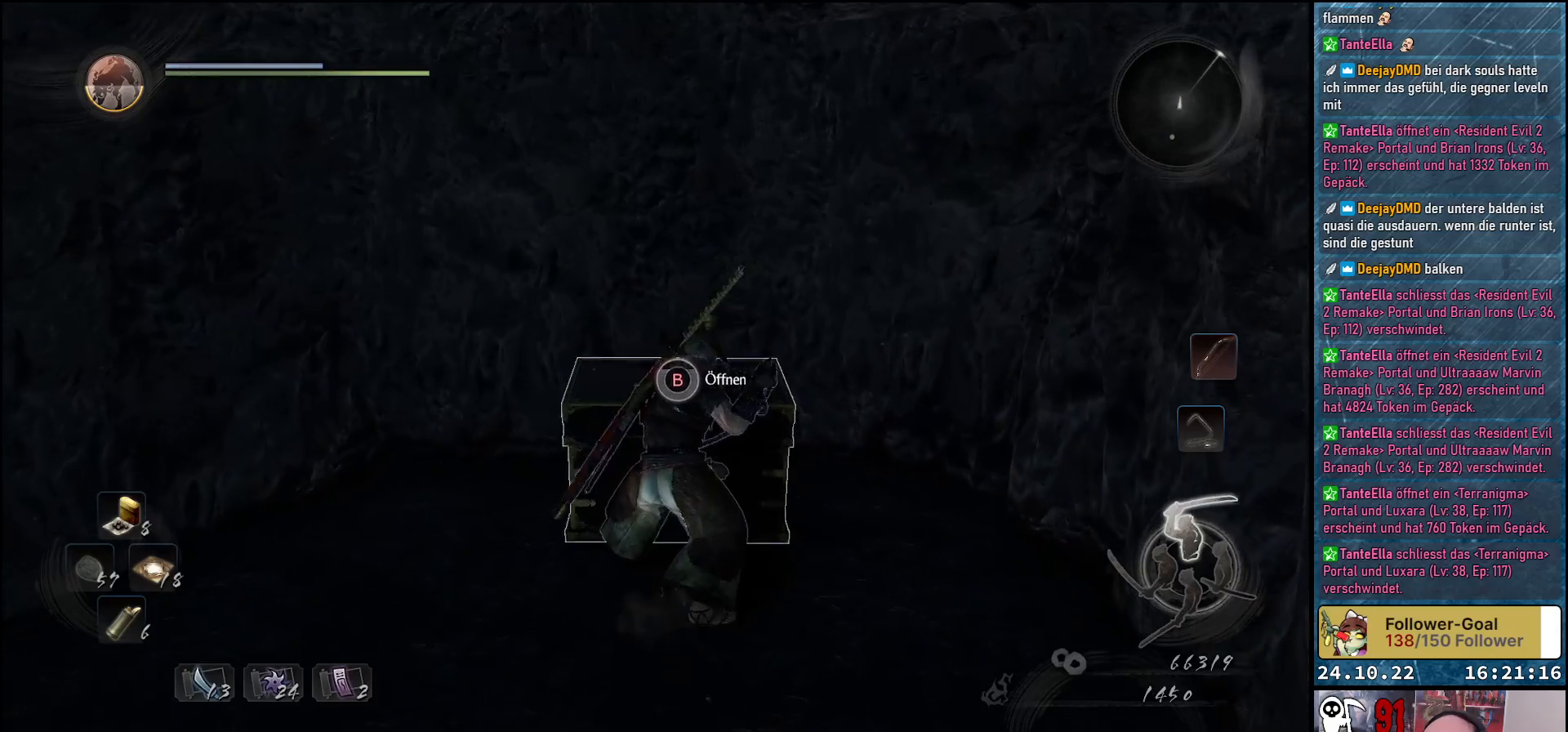
{"buttons": ["B"], "left_stick": "center", "right_stick": "center", "events": []}
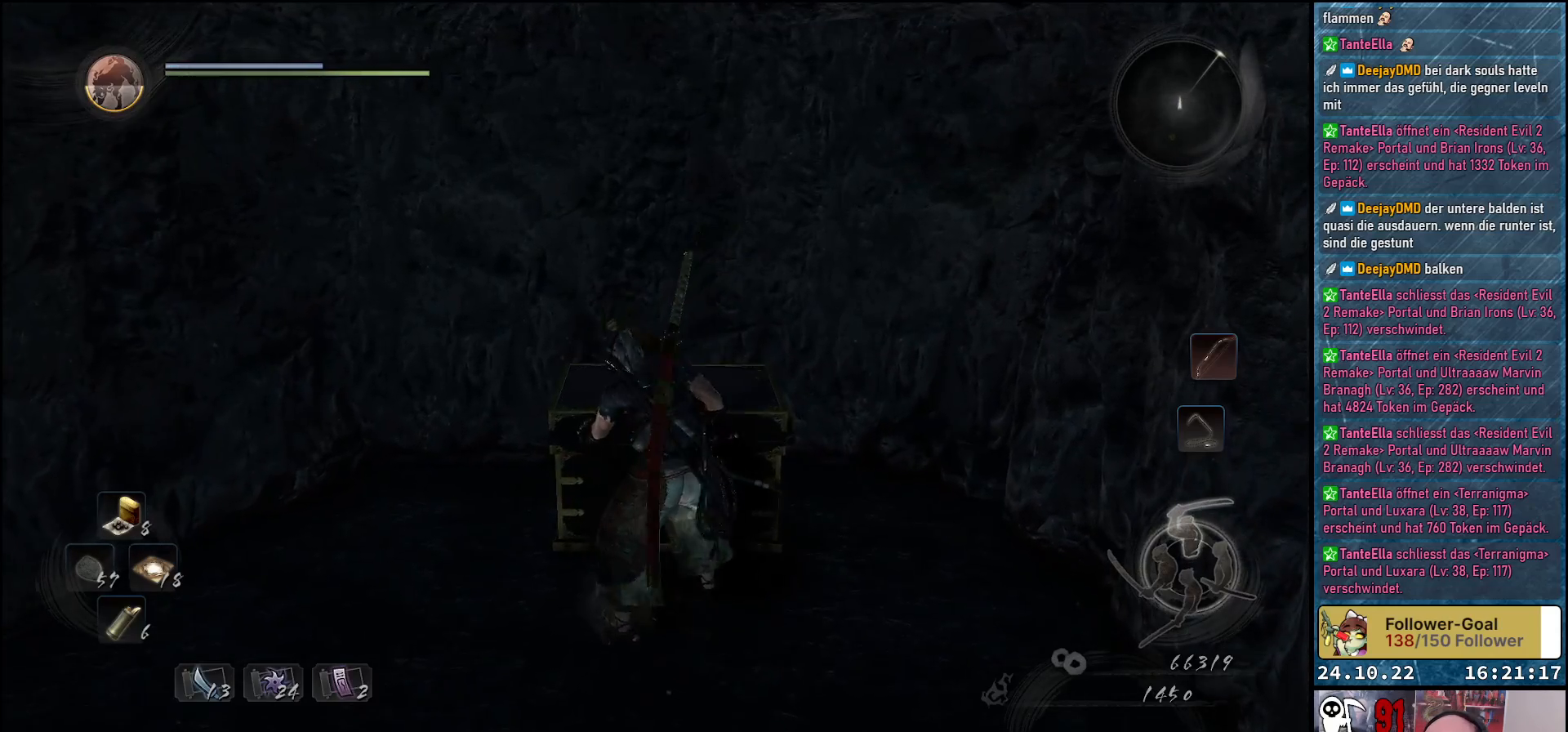
{"buttons": [], "left_stick": "center", "right_stick": "down-left", "events": [[150, "B", "up"], [400, "right_stick", "down-left"]]}
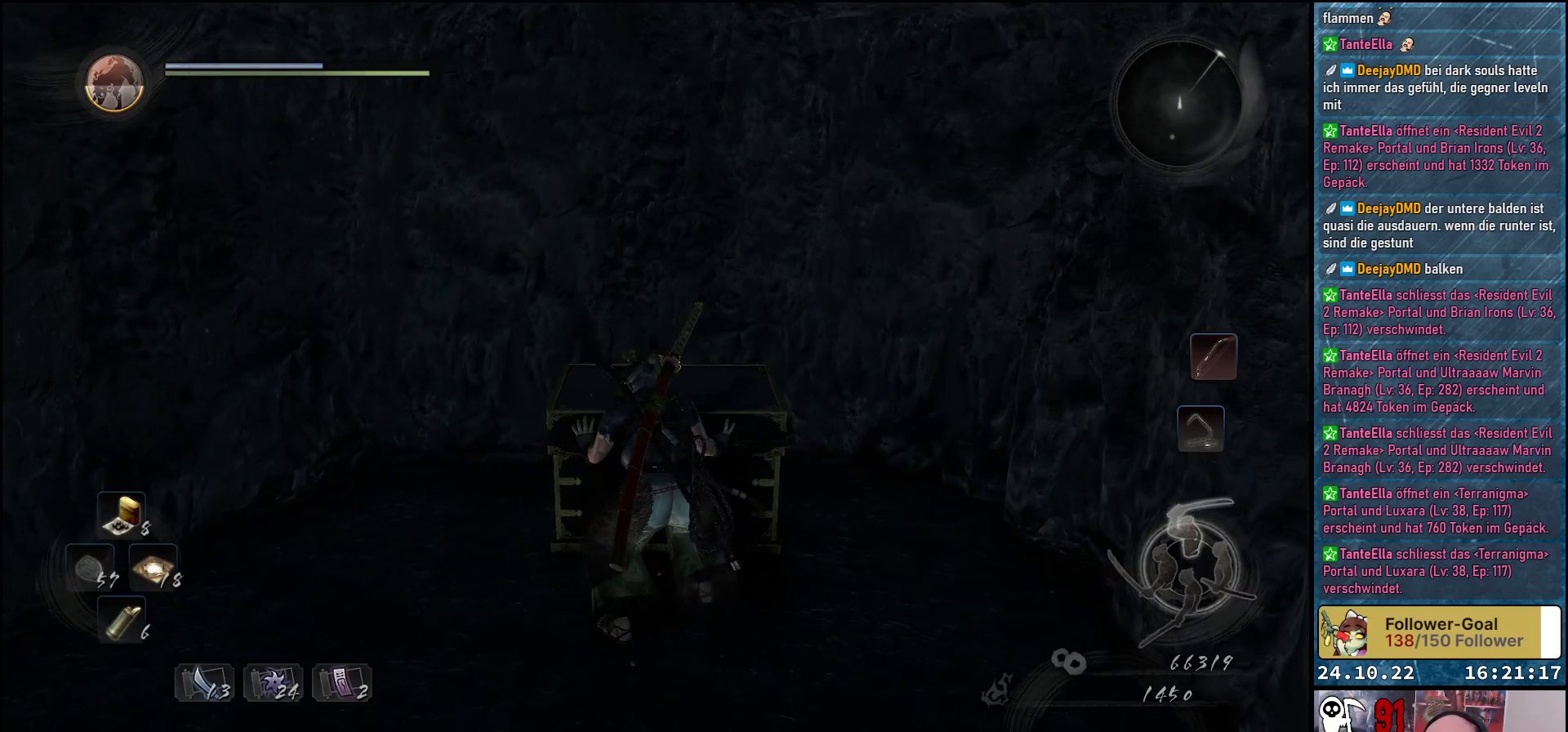
{"buttons": [], "left_stick": "center", "right_stick": "down-left", "events": []}
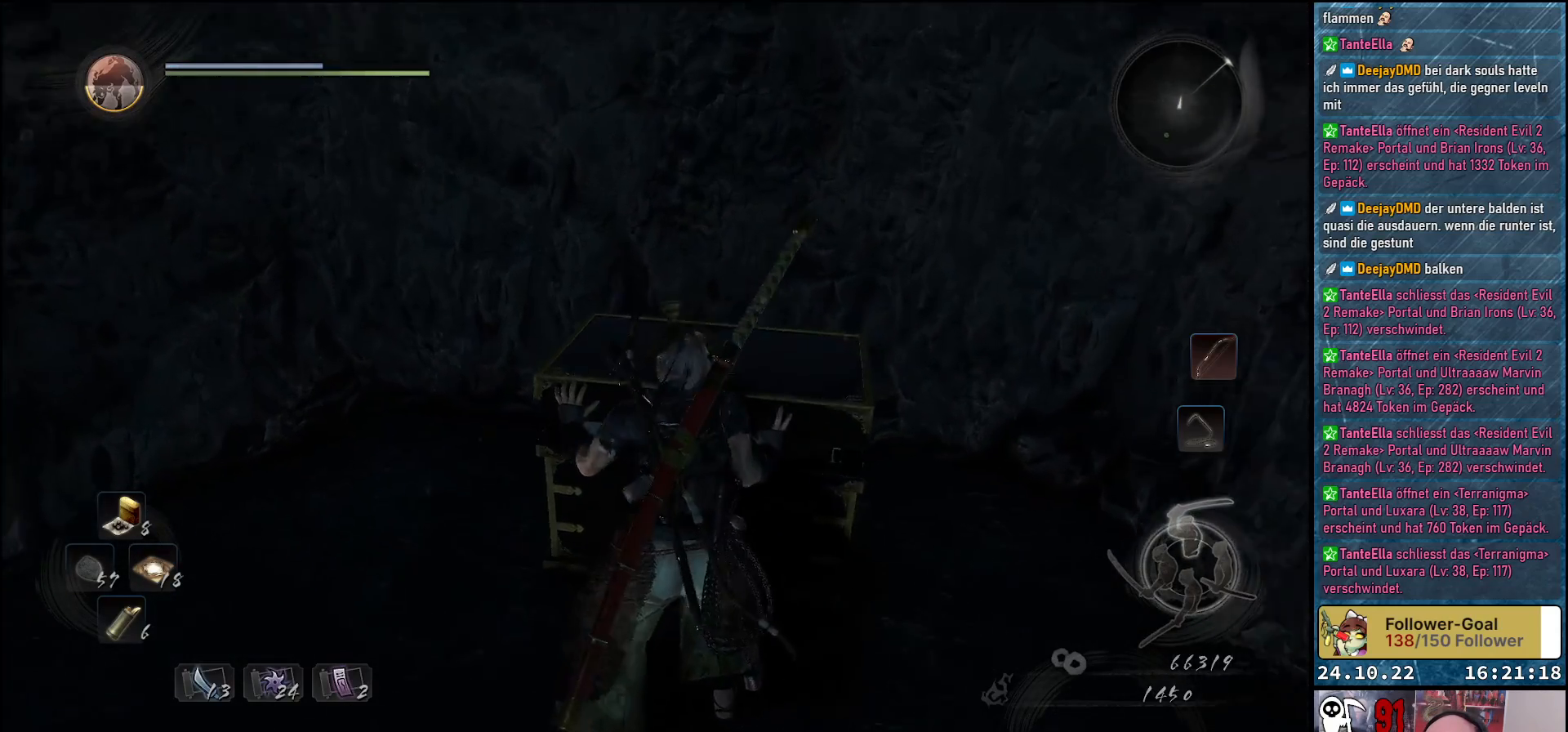
{"buttons": [], "left_stick": "center", "right_stick": "center", "events": [[167, "right_stick", "center"]]}
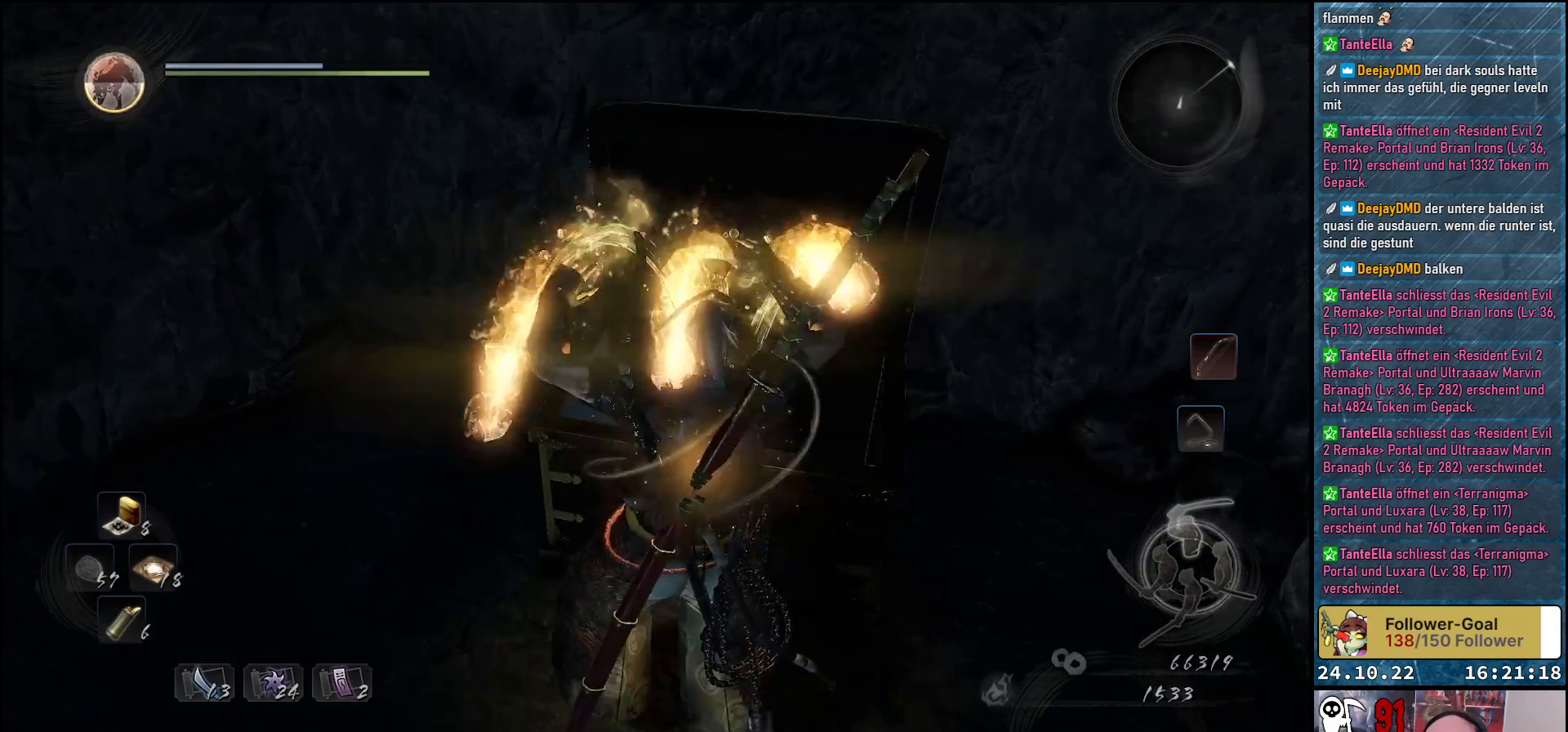
{"buttons": [], "left_stick": "center", "right_stick": "center", "events": []}
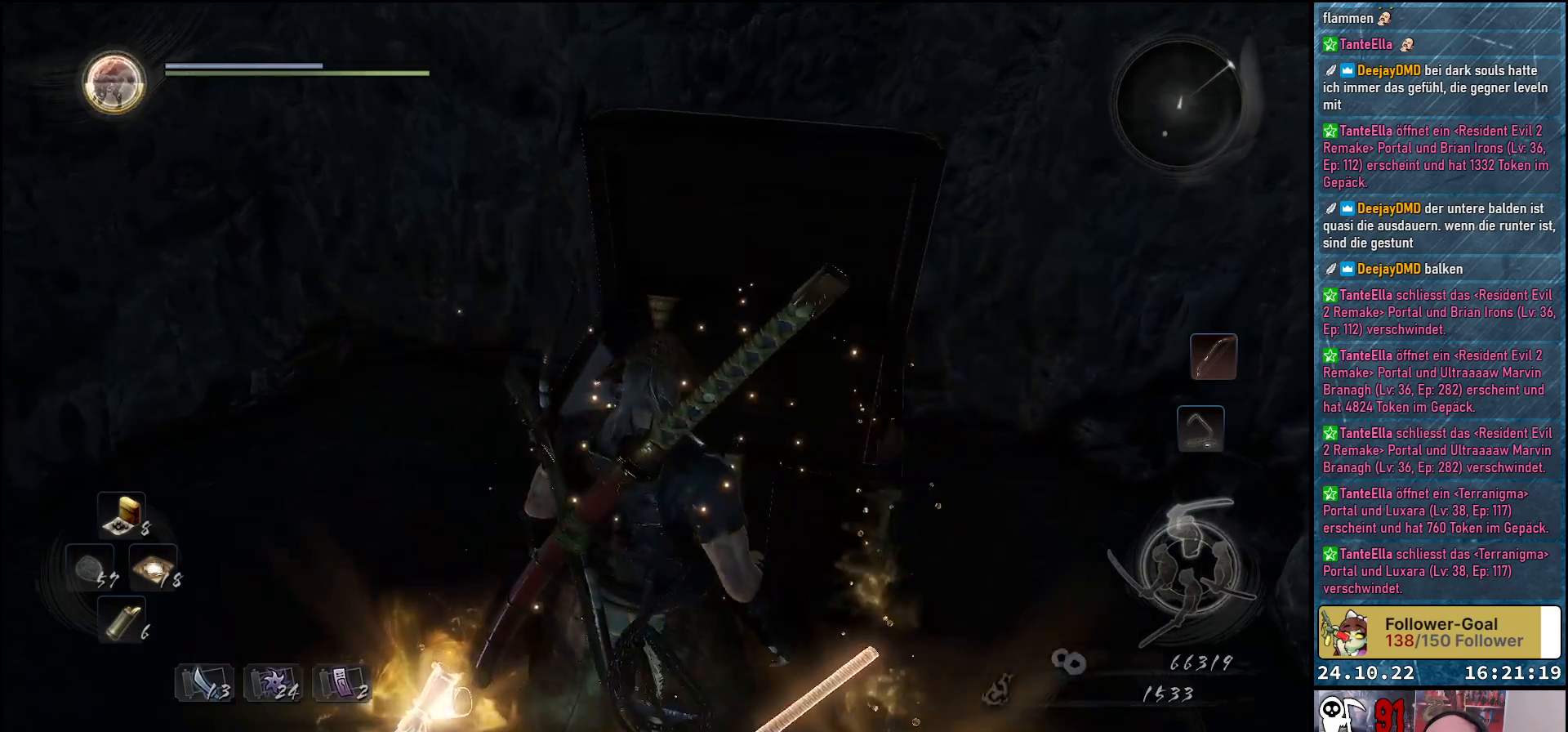
{"buttons": [], "left_stick": "center", "right_stick": "center", "events": []}
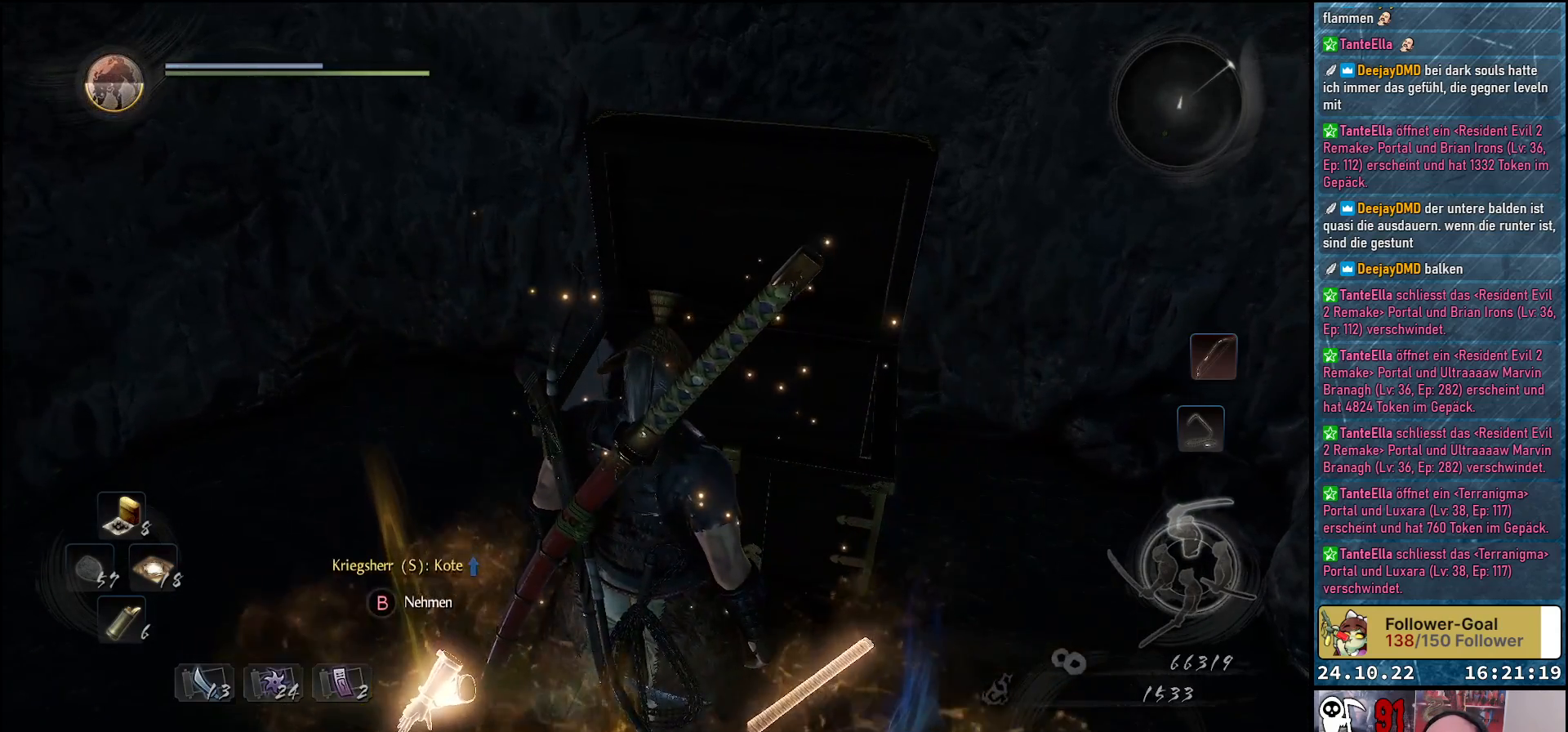
{"buttons": [], "left_stick": "center", "right_stick": "center", "events": [[150, "B", "down"], [233, "B", "up"]]}
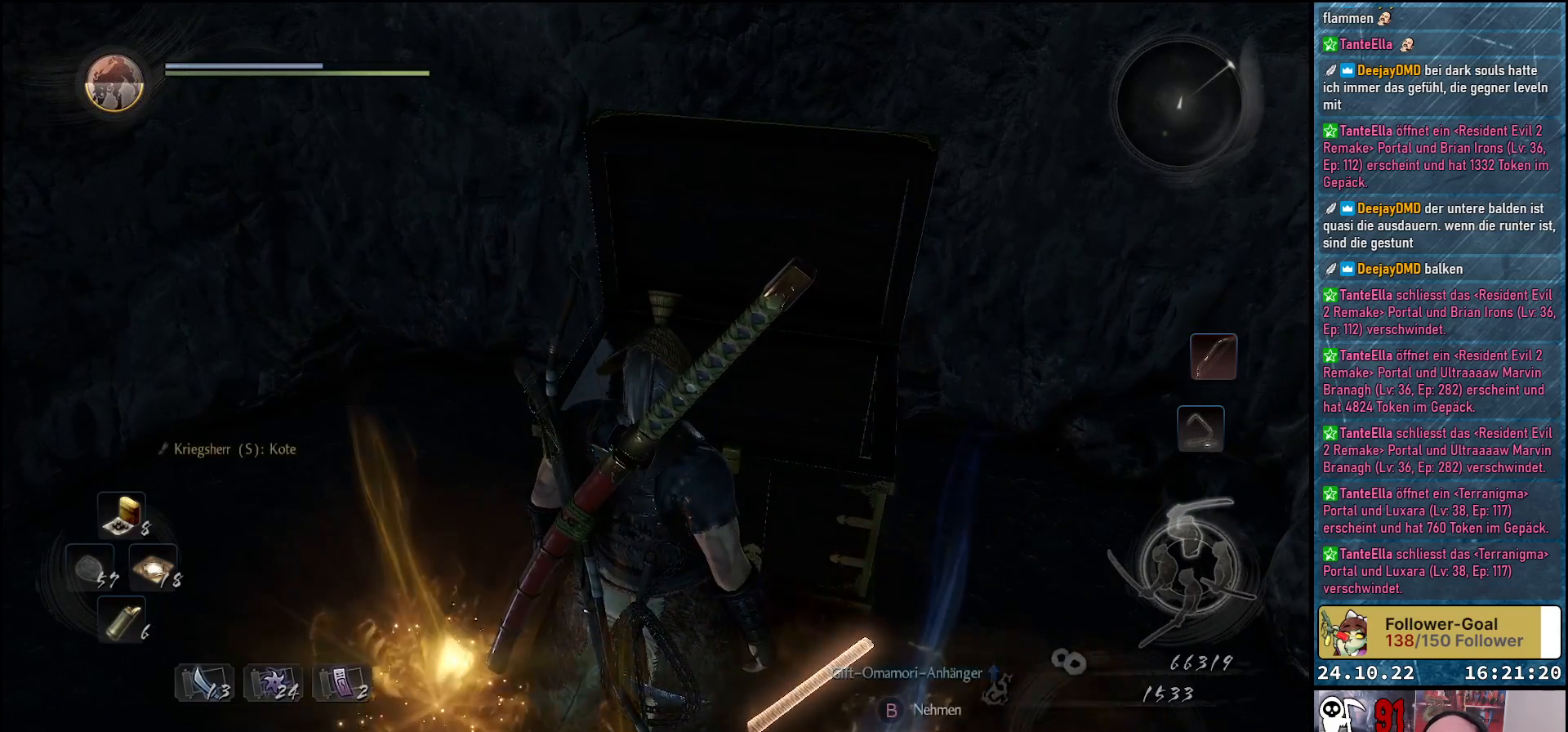
{"buttons": ["B"], "left_stick": "center", "right_stick": "center", "events": [[33, "B", "down"], [117, "B", "up"], [250, "B", "down"], [350, "B", "up"], [433, "B", "down"]]}